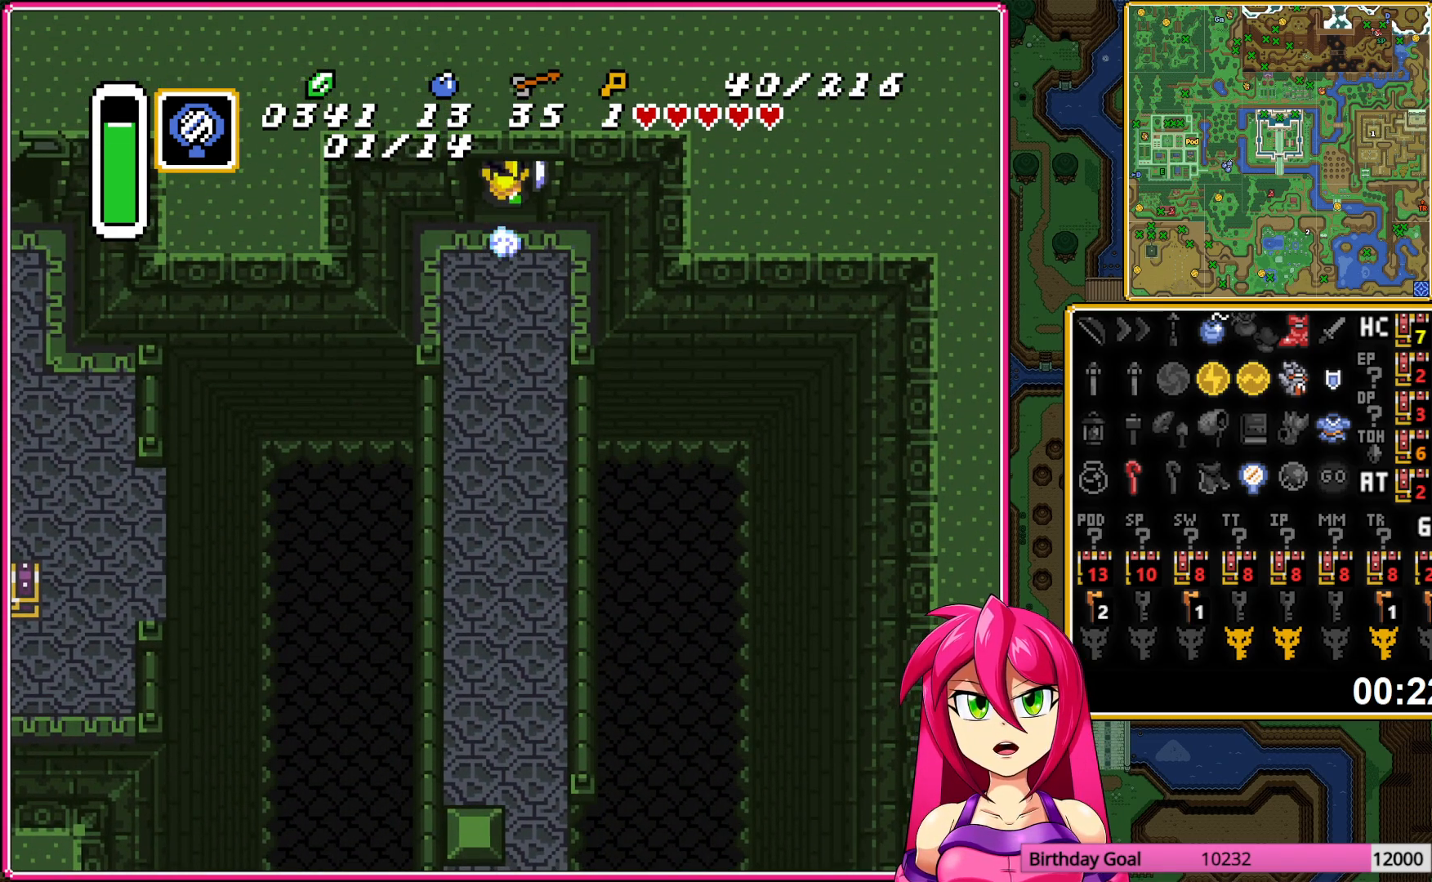
Gameplay with a controller (Nintendo layout); each line is a JSON object with the inputs held at the frame after it. "events" lists button and stick changes between this image and that frame as [ms after this image, input, new state], when the widget could be followed in between. Not read: L3 R3.
{"buttons": ["DPAD_UP"], "events": [[167, "DPAD_UP", "down"]]}
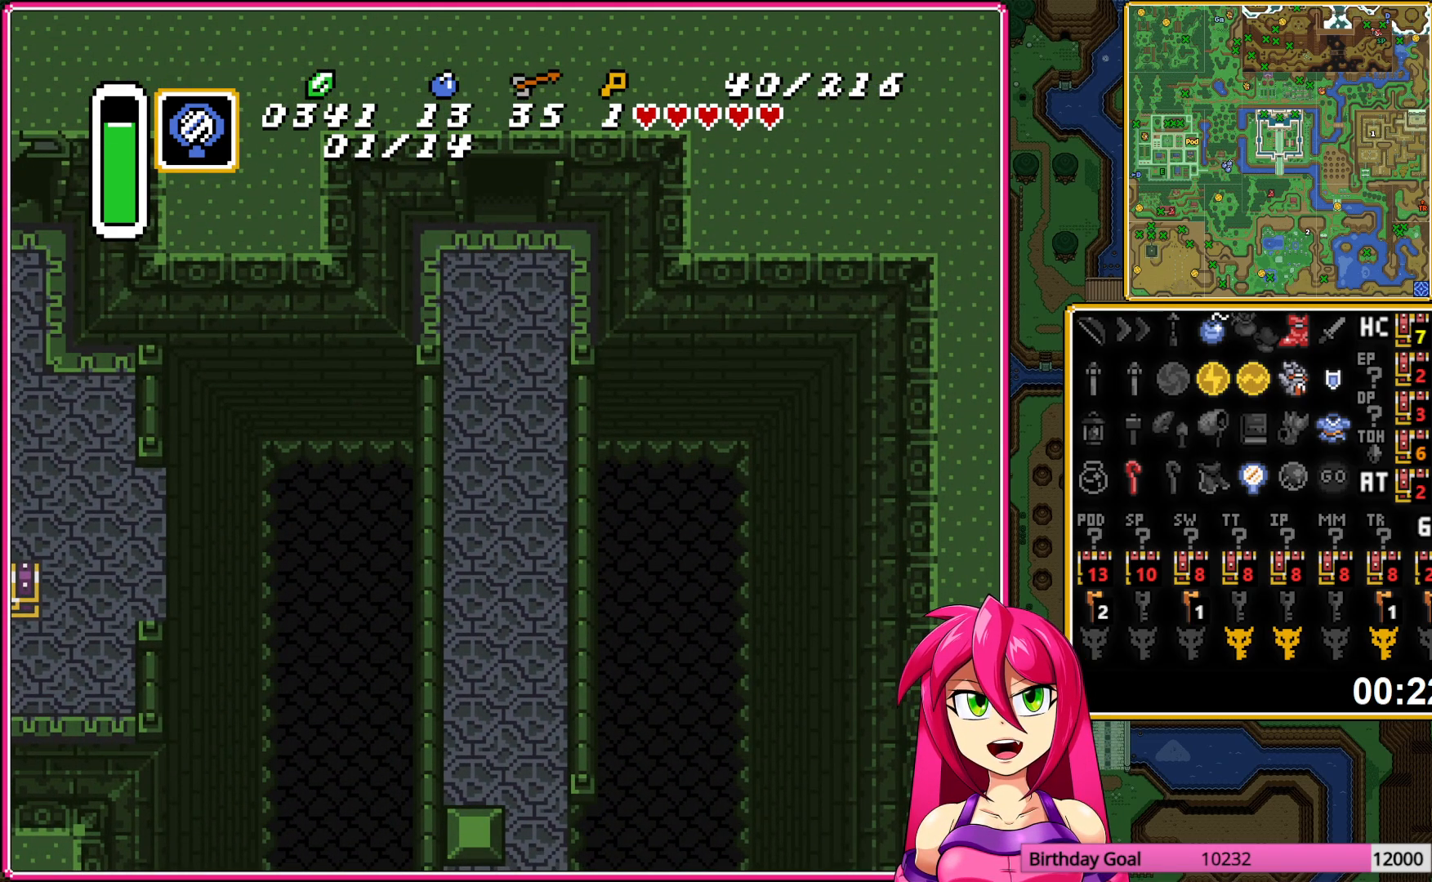
{"buttons": ["DPAD_UP"], "events": []}
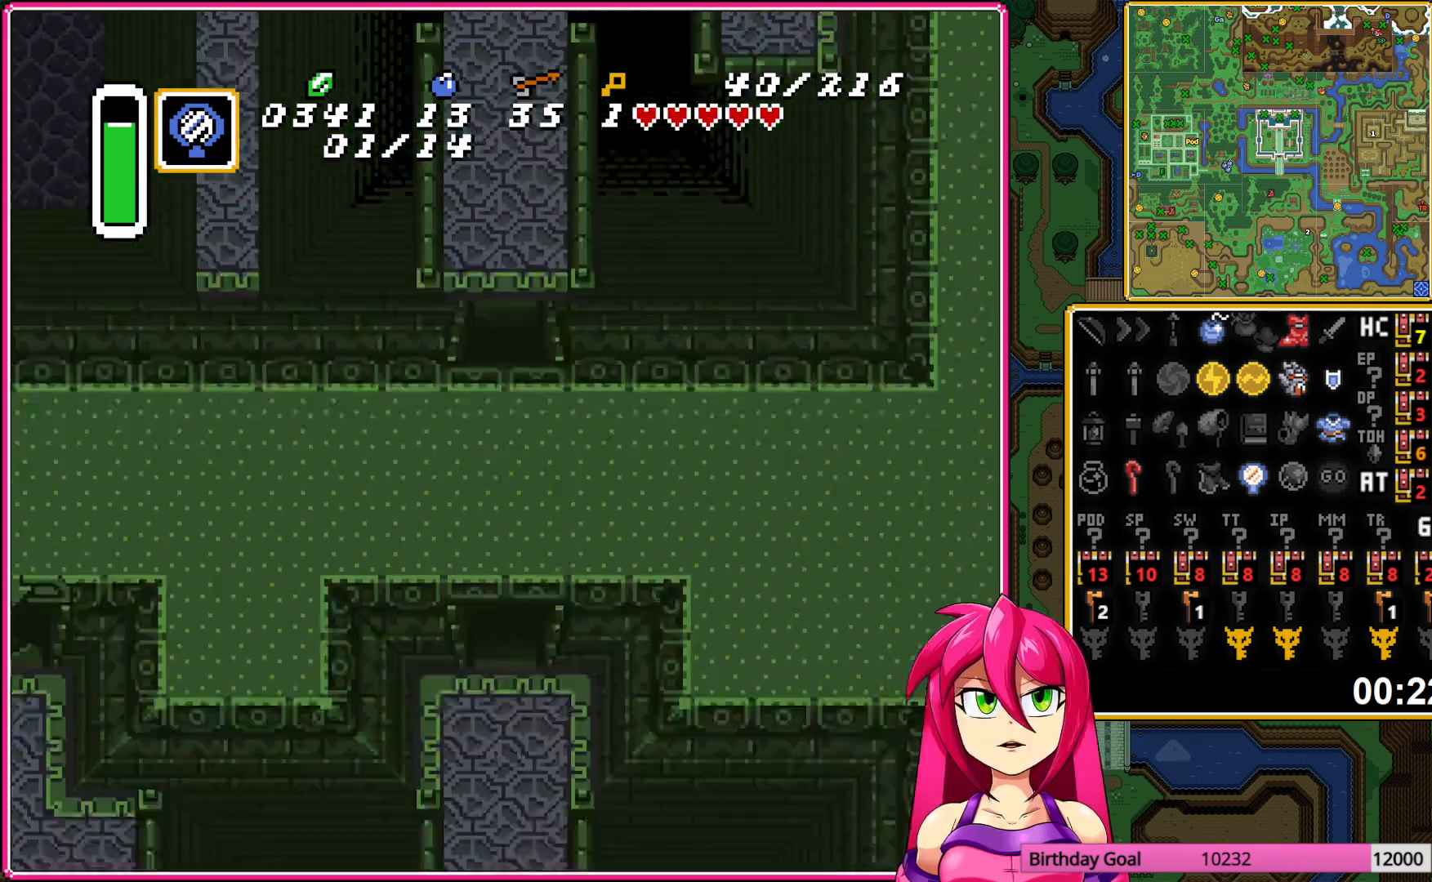
{"buttons": ["DPAD_UP"], "events": []}
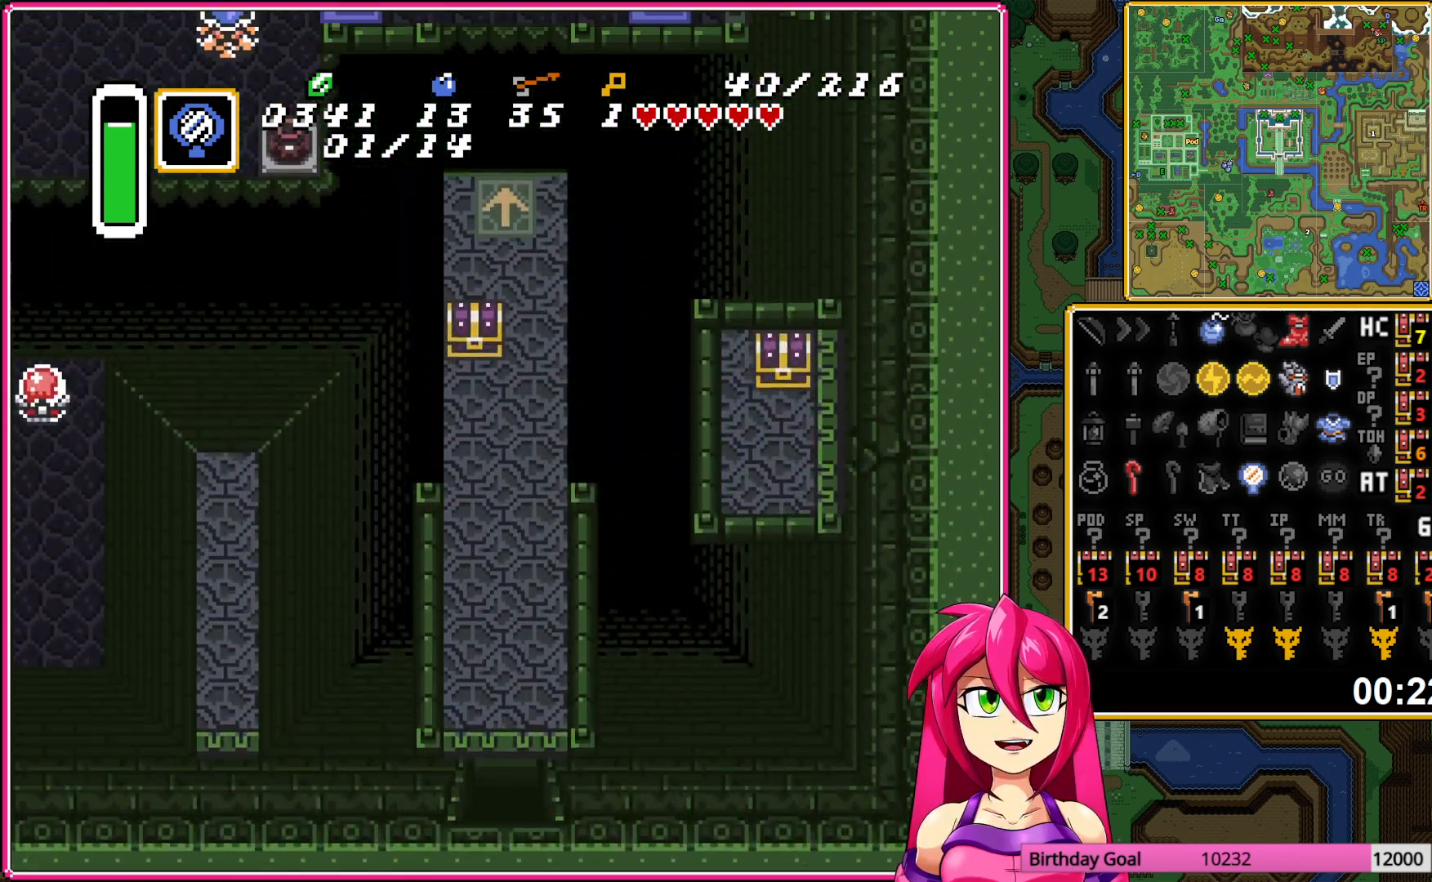
{"buttons": ["DPAD_UP"], "events": [[317, "R1", "down"], [400, "R1", "up"]]}
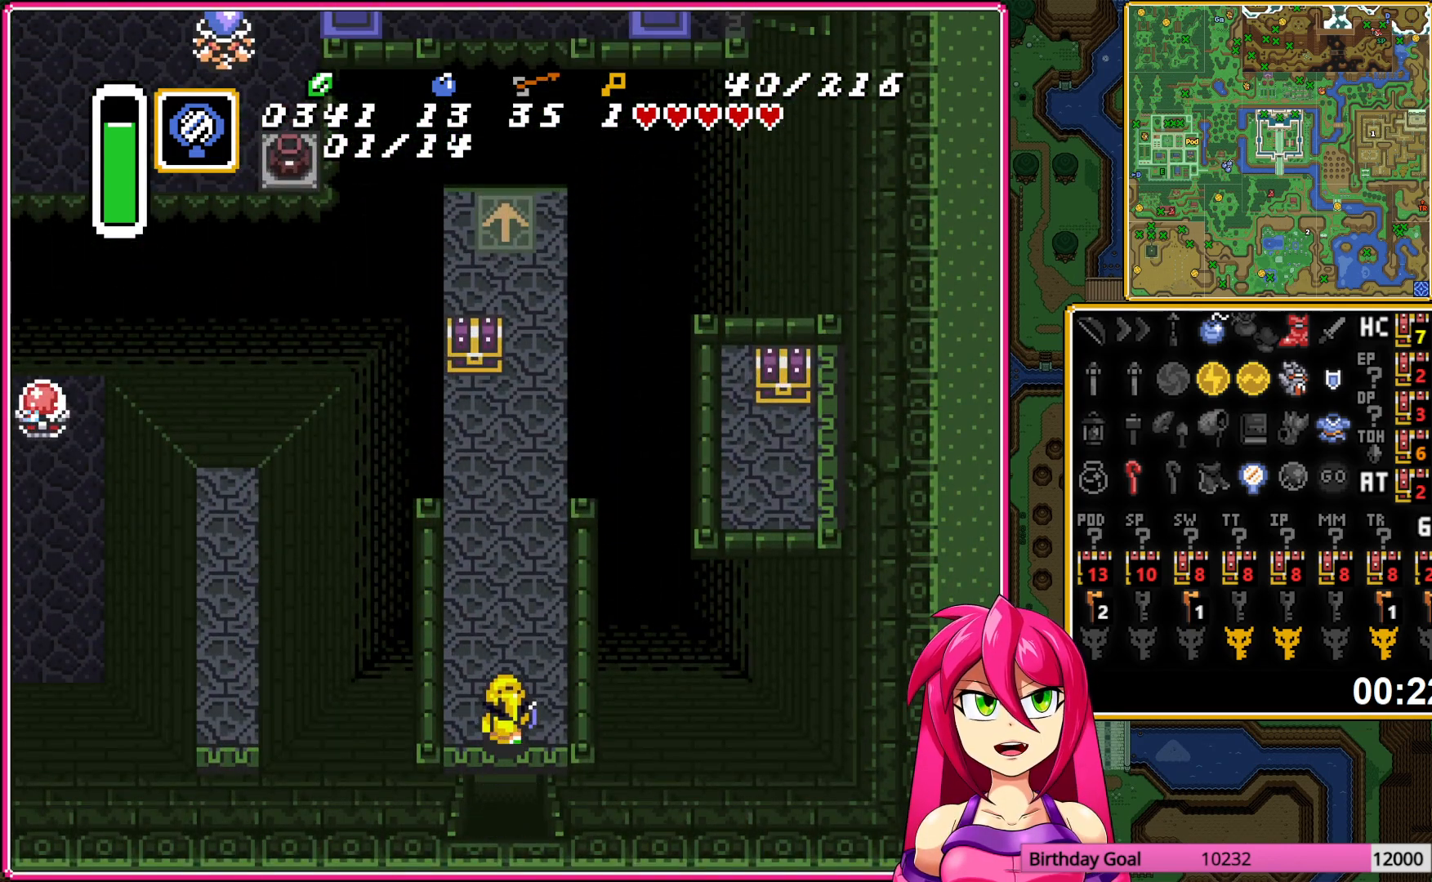
{"buttons": ["Y"], "events": [[200, "R1", "down"], [267, "DPAD_UP", "up"], [283, "R1", "up"], [367, "L1", "down"], [483, "L1", "up"], [483, "Y", "down"]]}
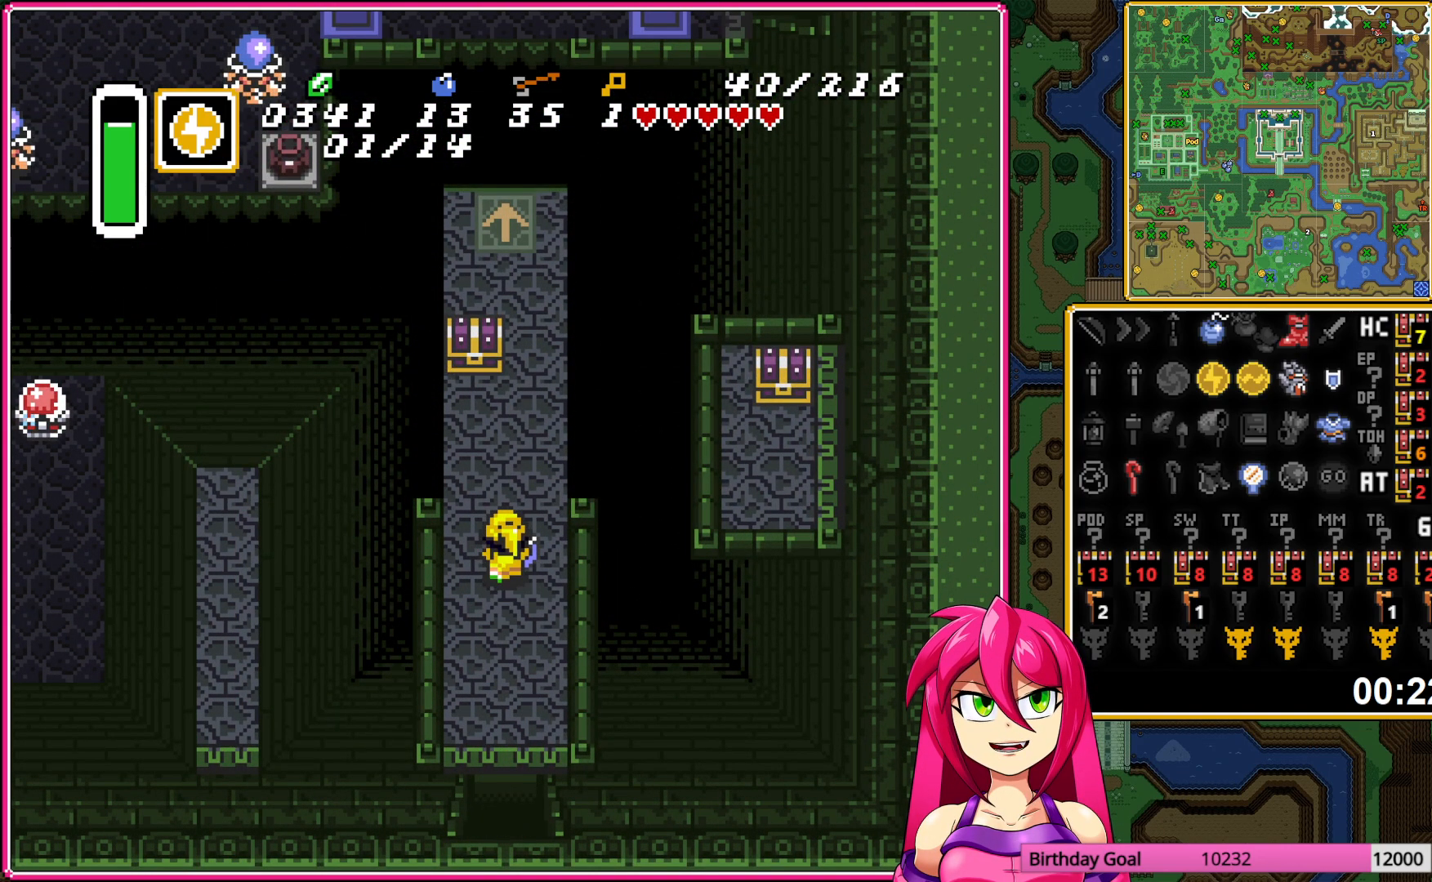
{"buttons": [], "events": [[50, "Y", "up"], [133, "A", "down"], [267, "A", "up"]]}
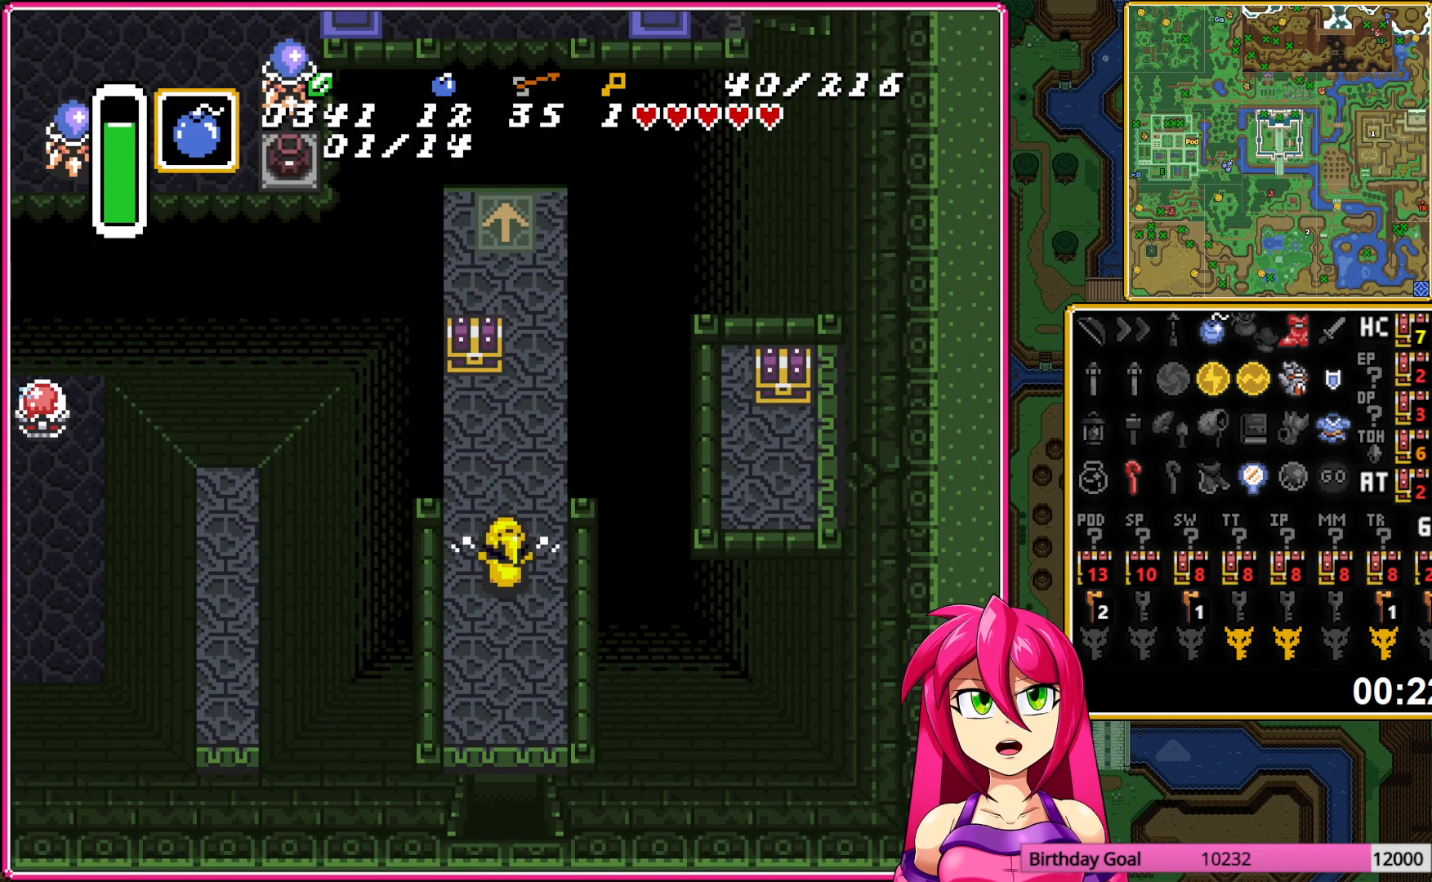
{"buttons": ["A"], "events": [[33, "DPAD_UP", "down"], [350, "DPAD_RIGHT", "down"], [367, "DPAD_UP", "up"], [417, "A", "down"], [500, "DPAD_RIGHT", "up"]]}
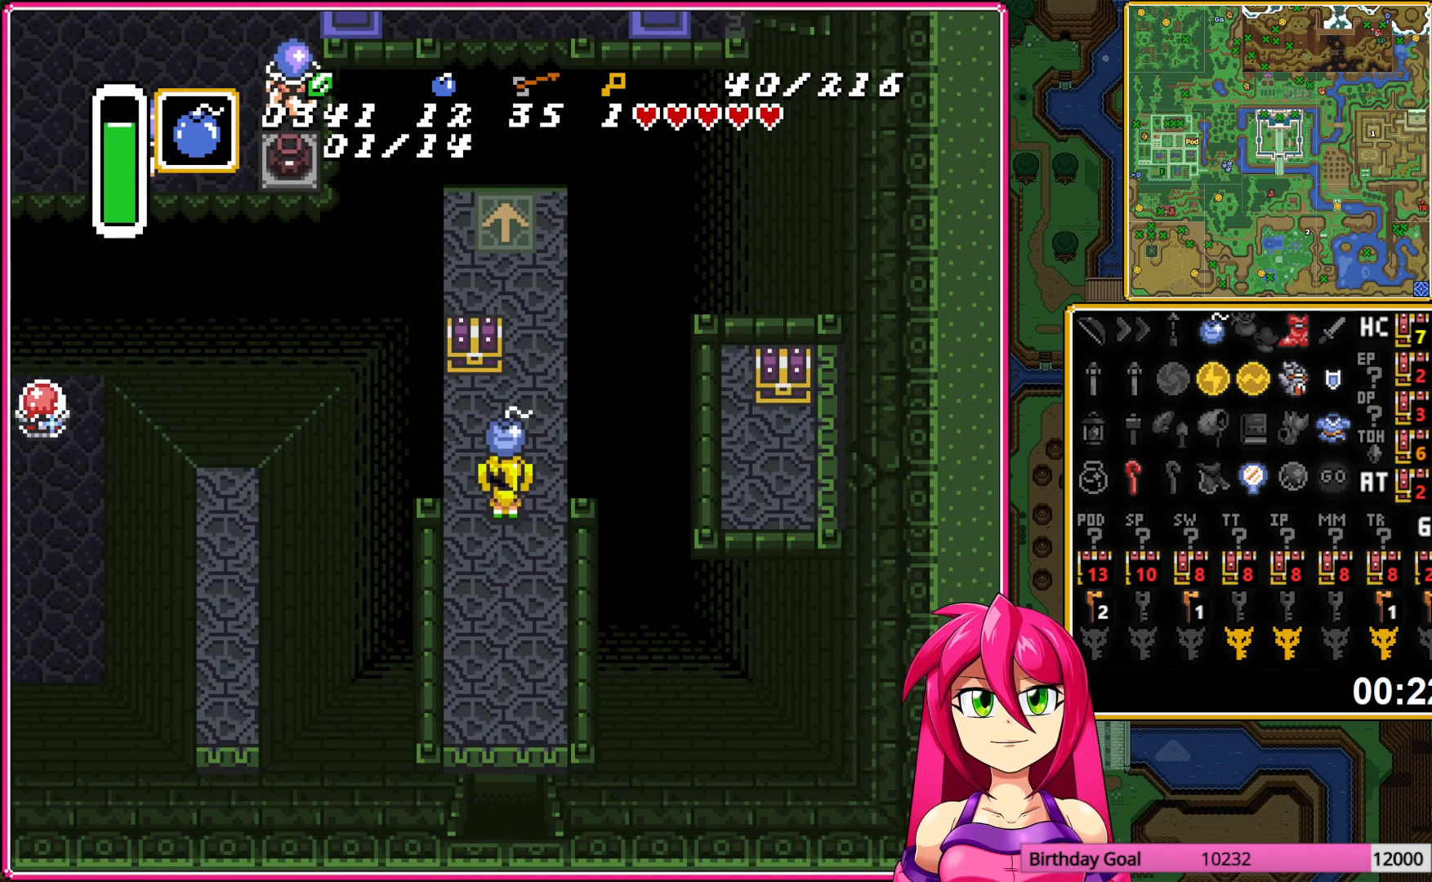
{"buttons": [], "events": [[17, "A", "up"], [50, "DPAD_LEFT", "down"], [133, "DPAD_UP", "down"], [283, "DPAD_LEFT", "up"], [367, "A", "down"], [483, "A", "up"], [500, "DPAD_UP", "up"]]}
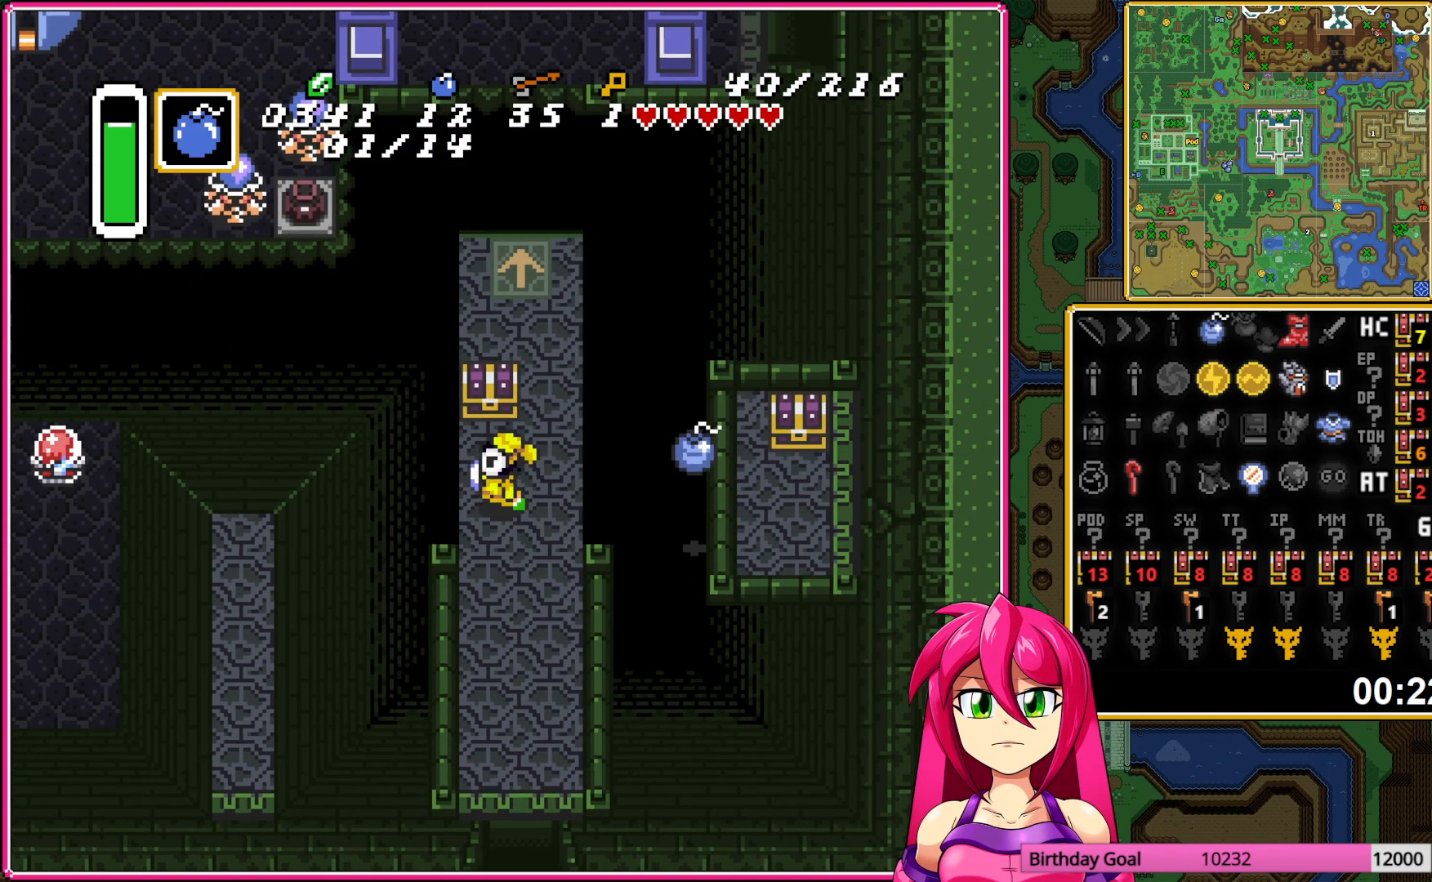
{"buttons": [], "events": [[67, "A", "down"], [167, "A", "up"]]}
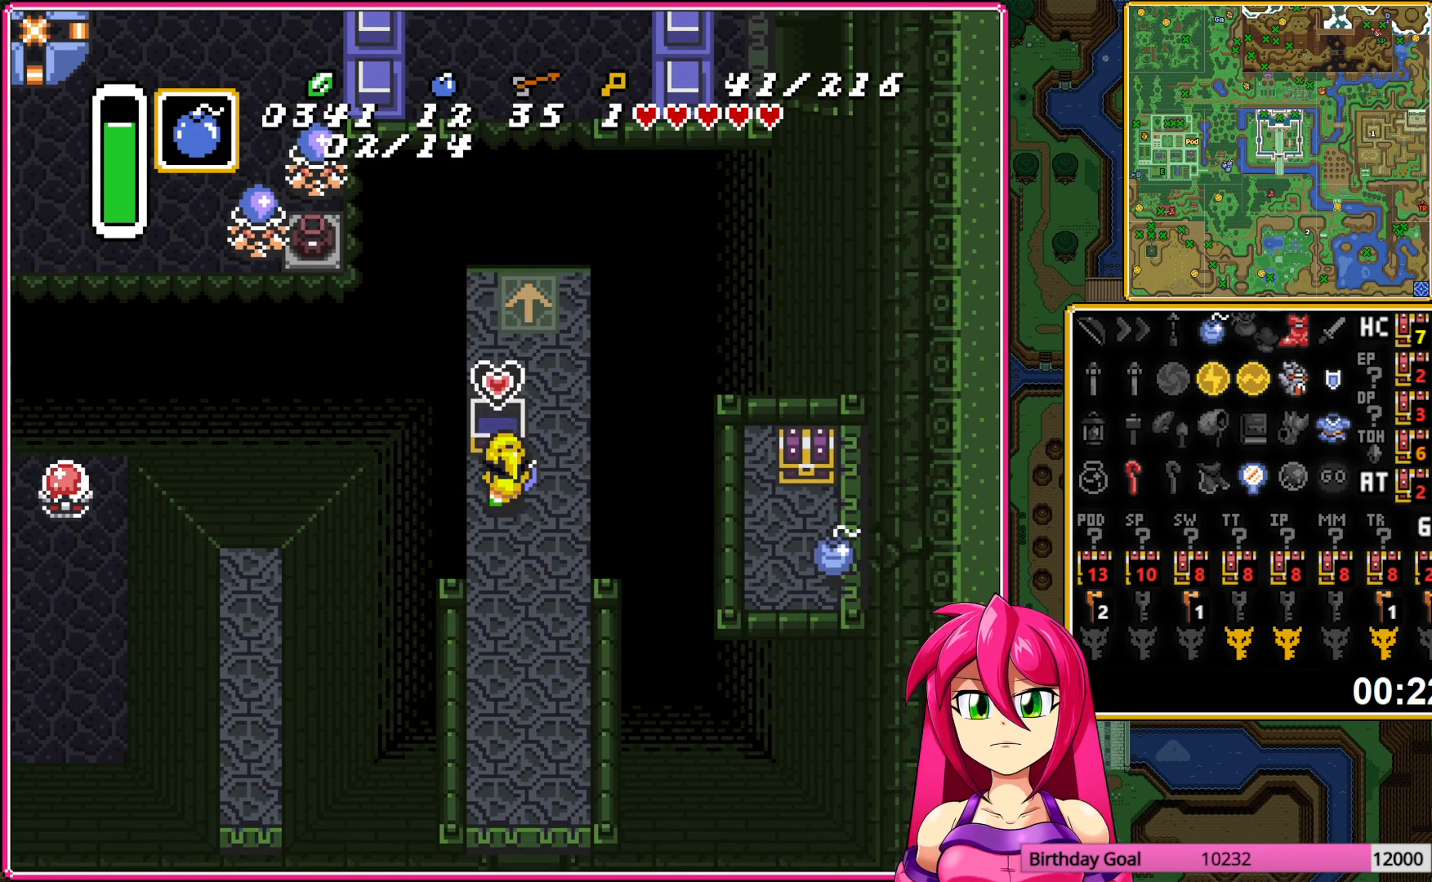
{"buttons": ["DPAD_UP", "DPAD_RIGHT"], "events": [[350, "DPAD_RIGHT", "down"], [483, "DPAD_UP", "down"]]}
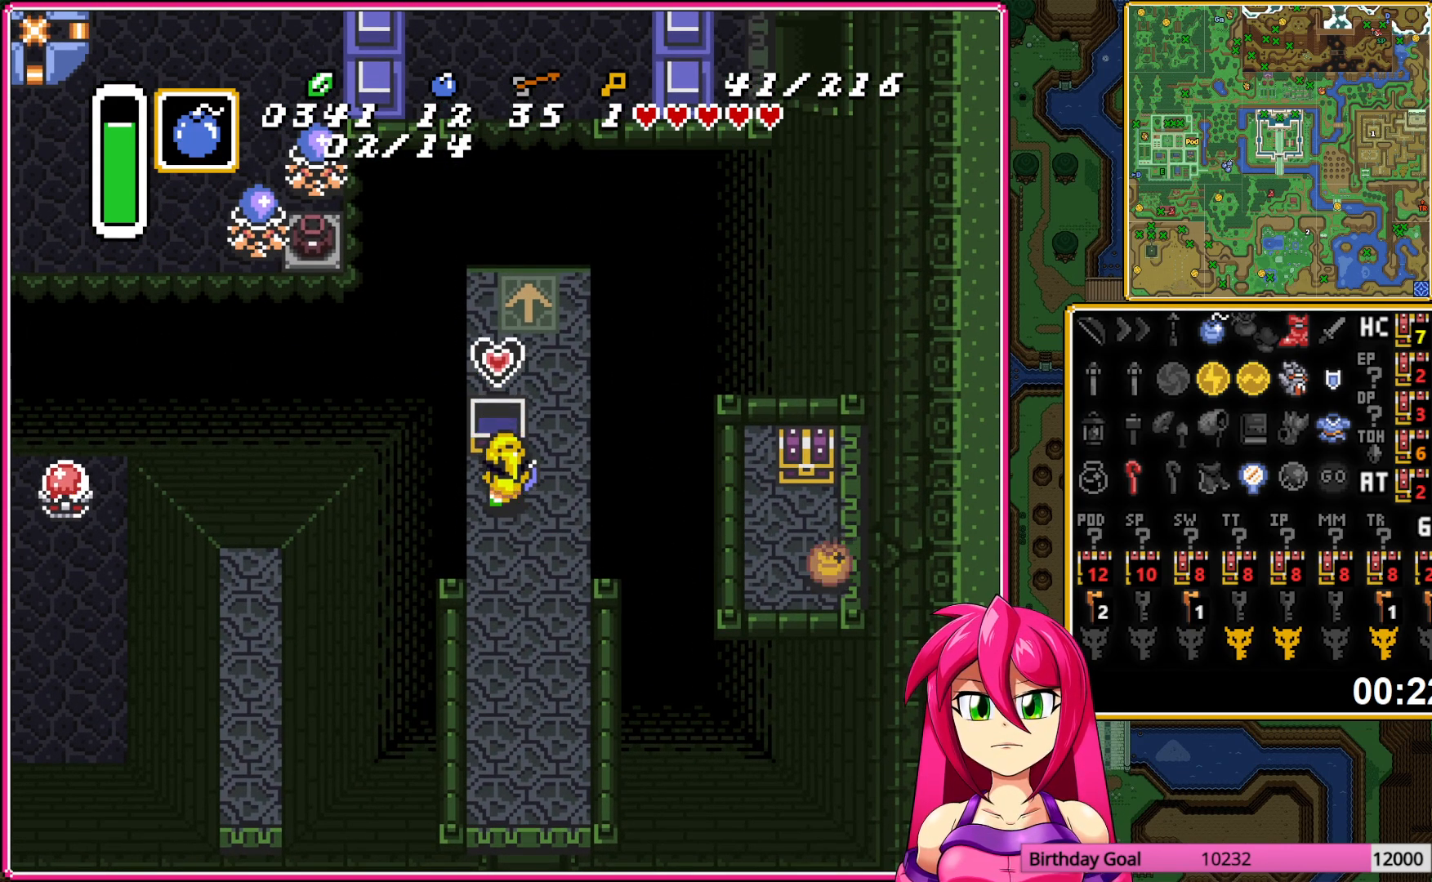
{"buttons": ["DPAD_UP", "DPAD_LEFT"], "events": [[33, "DPAD_RIGHT", "up"], [500, "DPAD_LEFT", "down"]]}
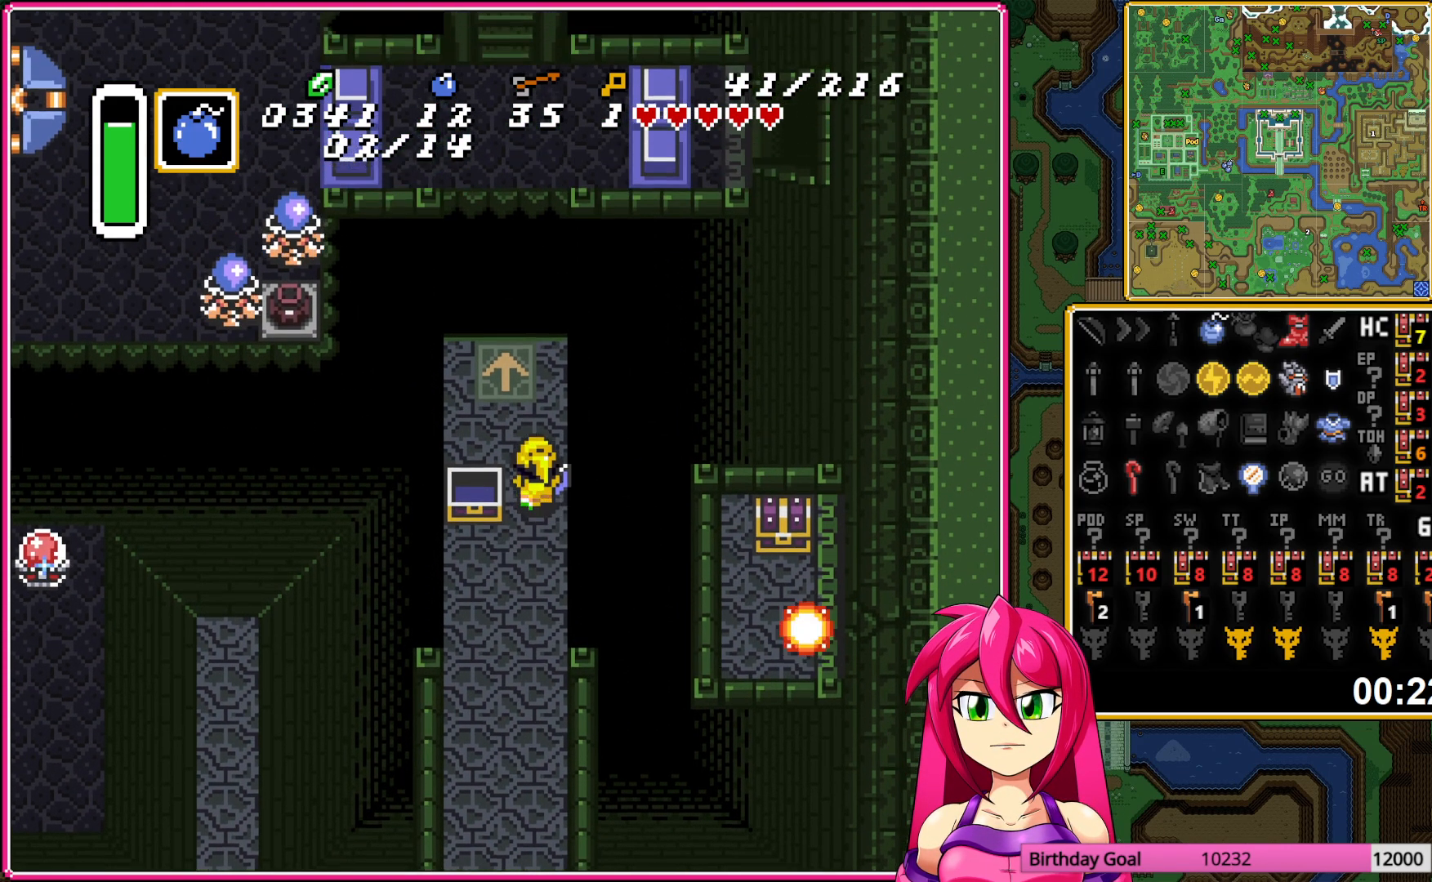
{"buttons": ["DPAD_UP"], "events": [[100, "DPAD_LEFT", "up"]]}
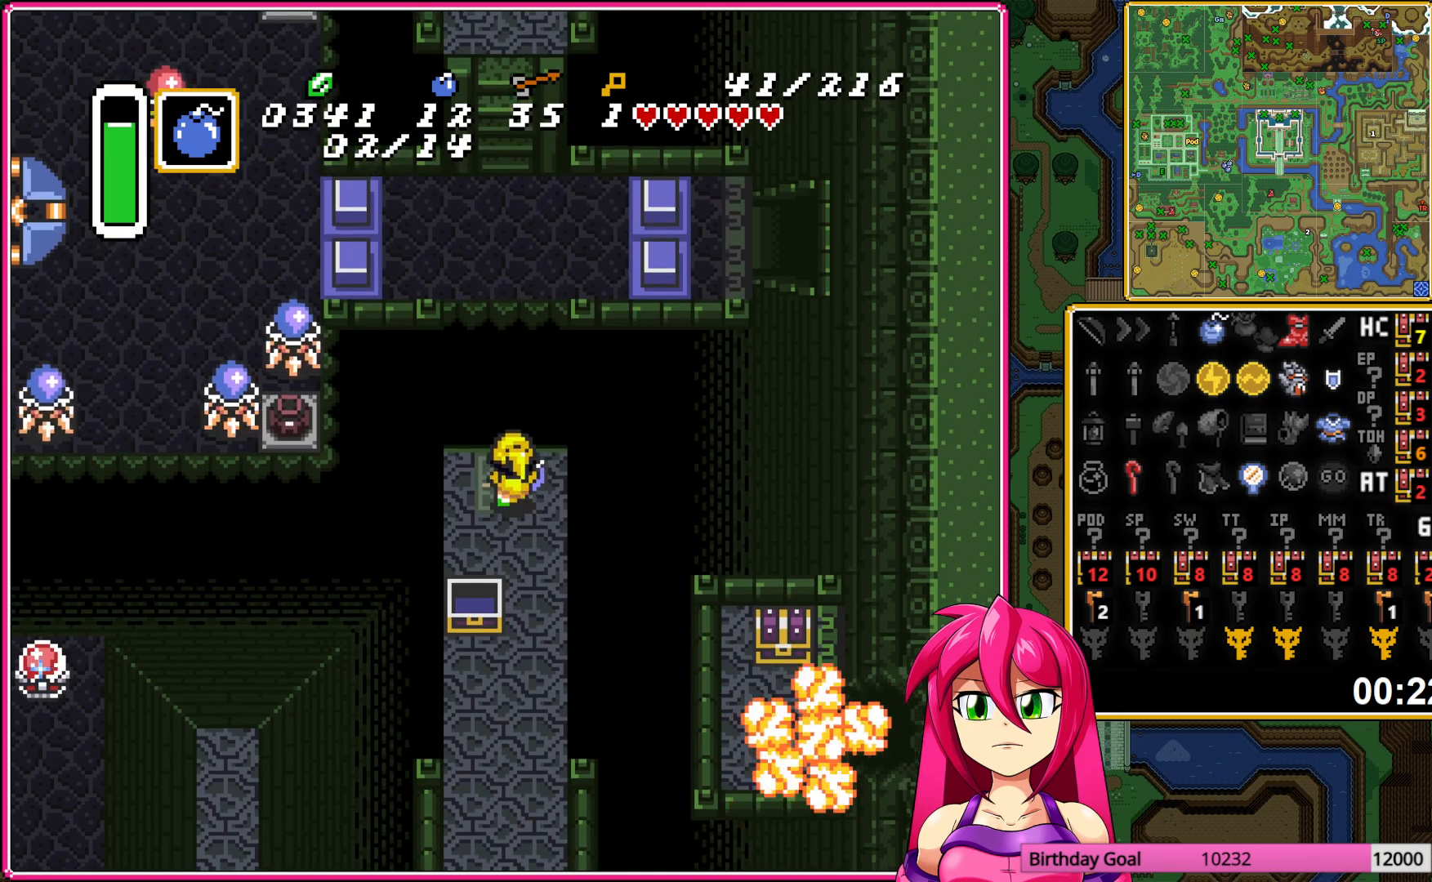
{"buttons": ["DPAD_UP"], "events": []}
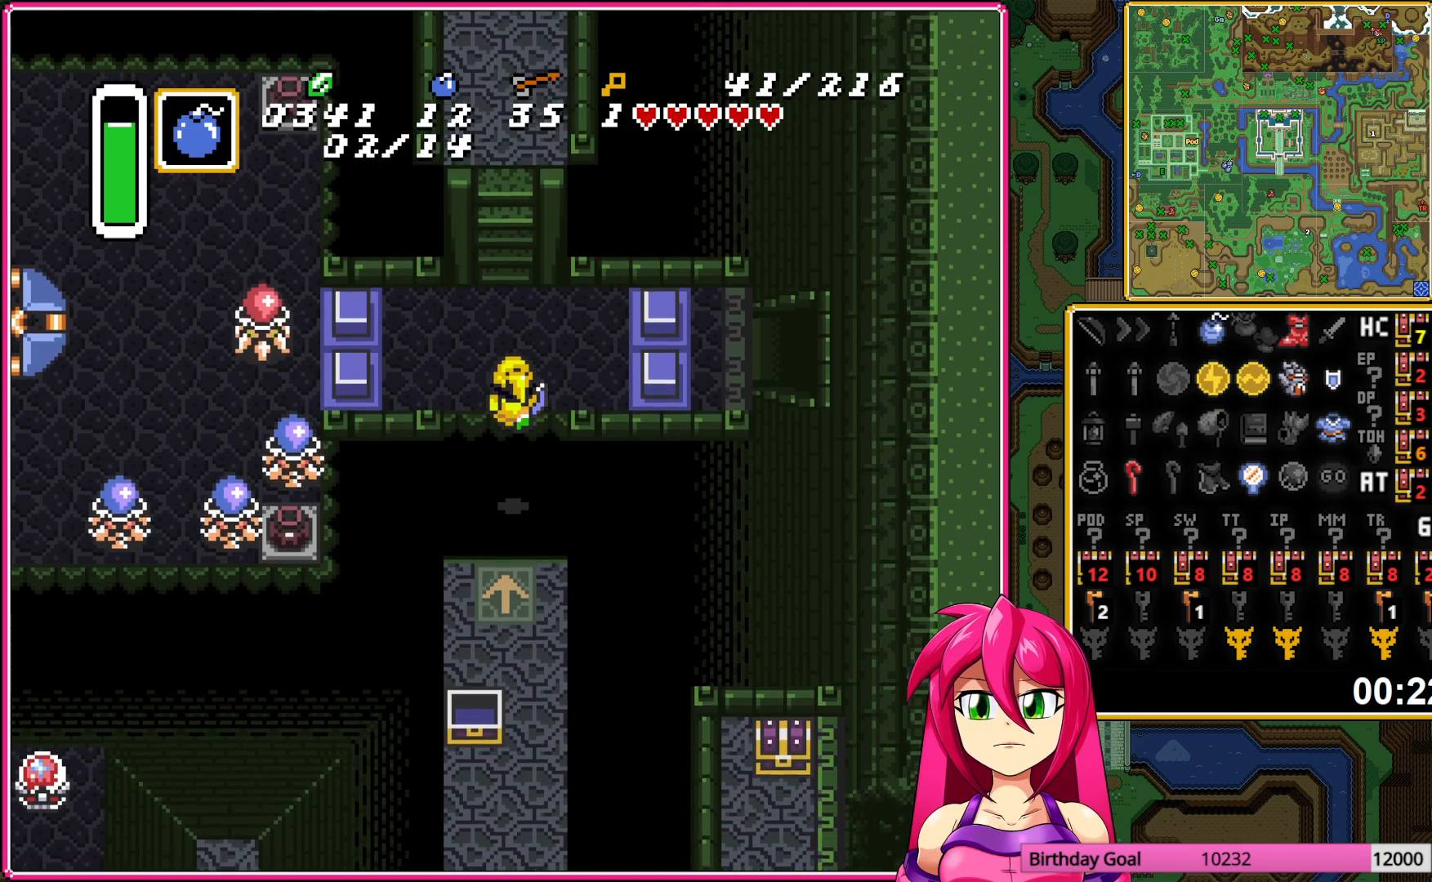
{"buttons": ["DPAD_UP"], "events": []}
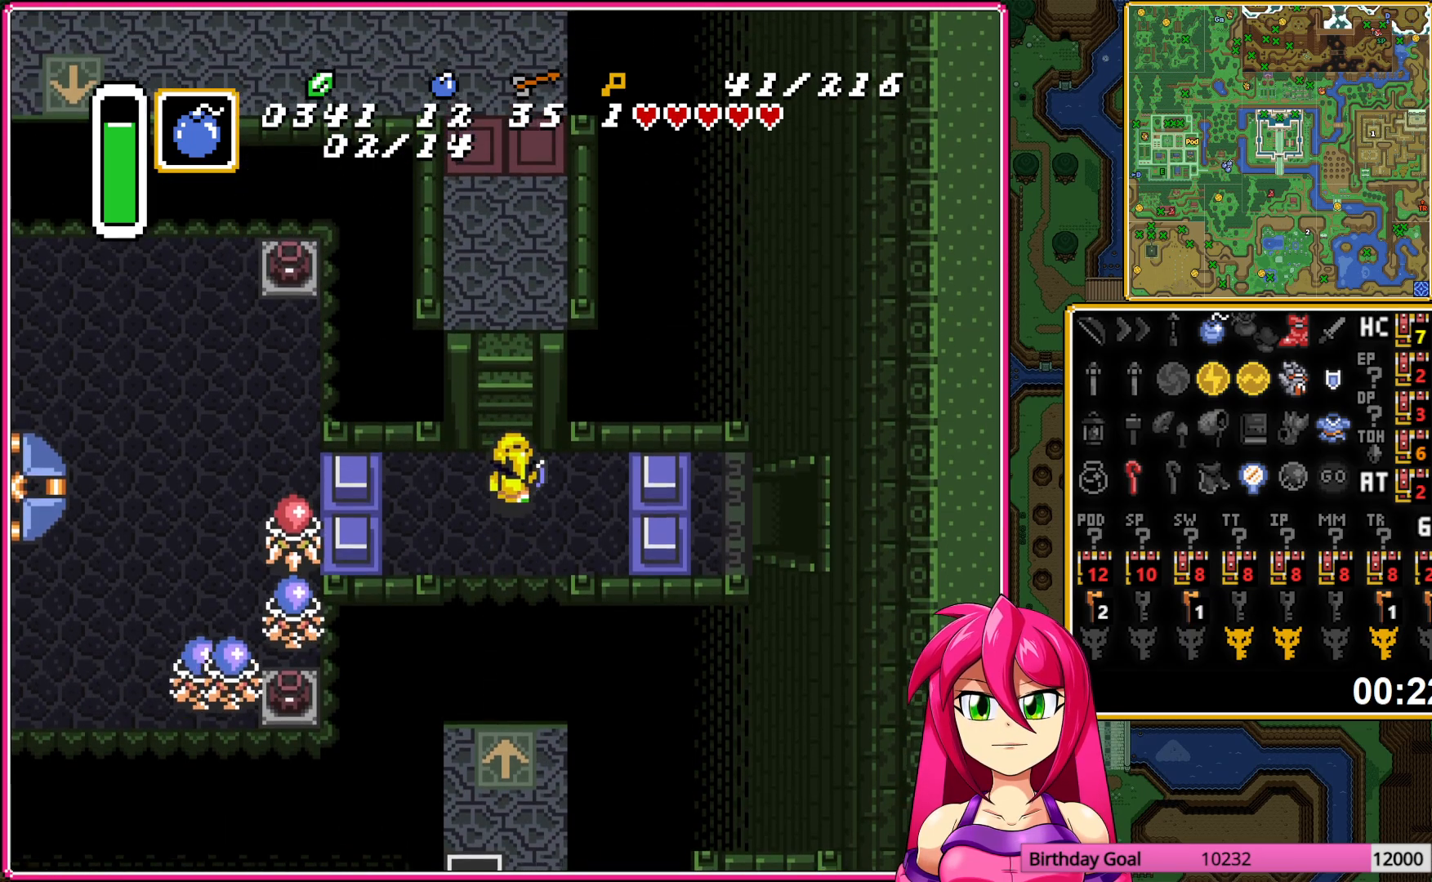
{"buttons": ["DPAD_UP"], "events": []}
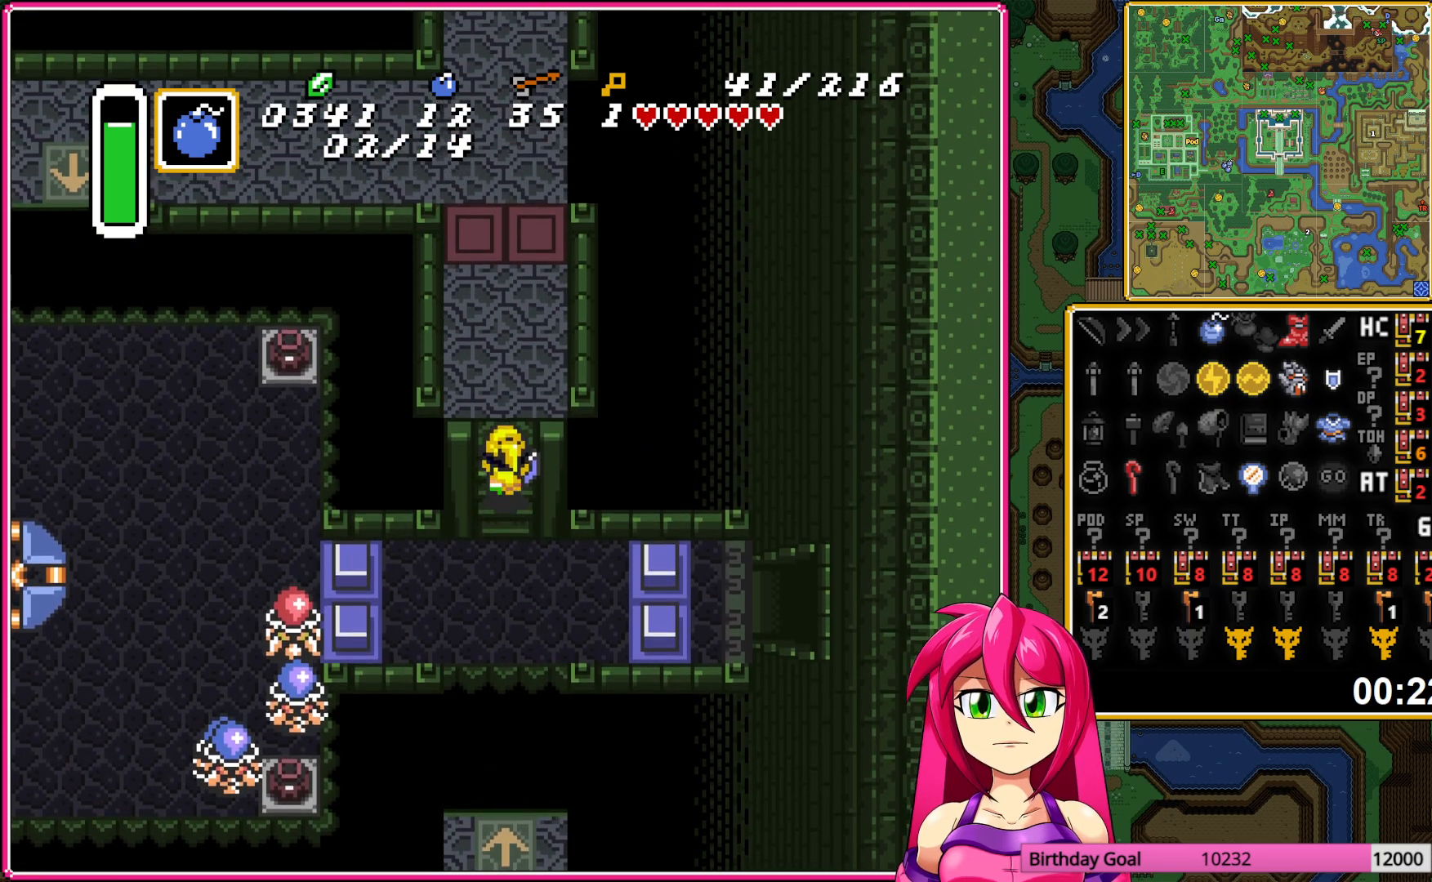
{"buttons": ["DPAD_UP"], "events": []}
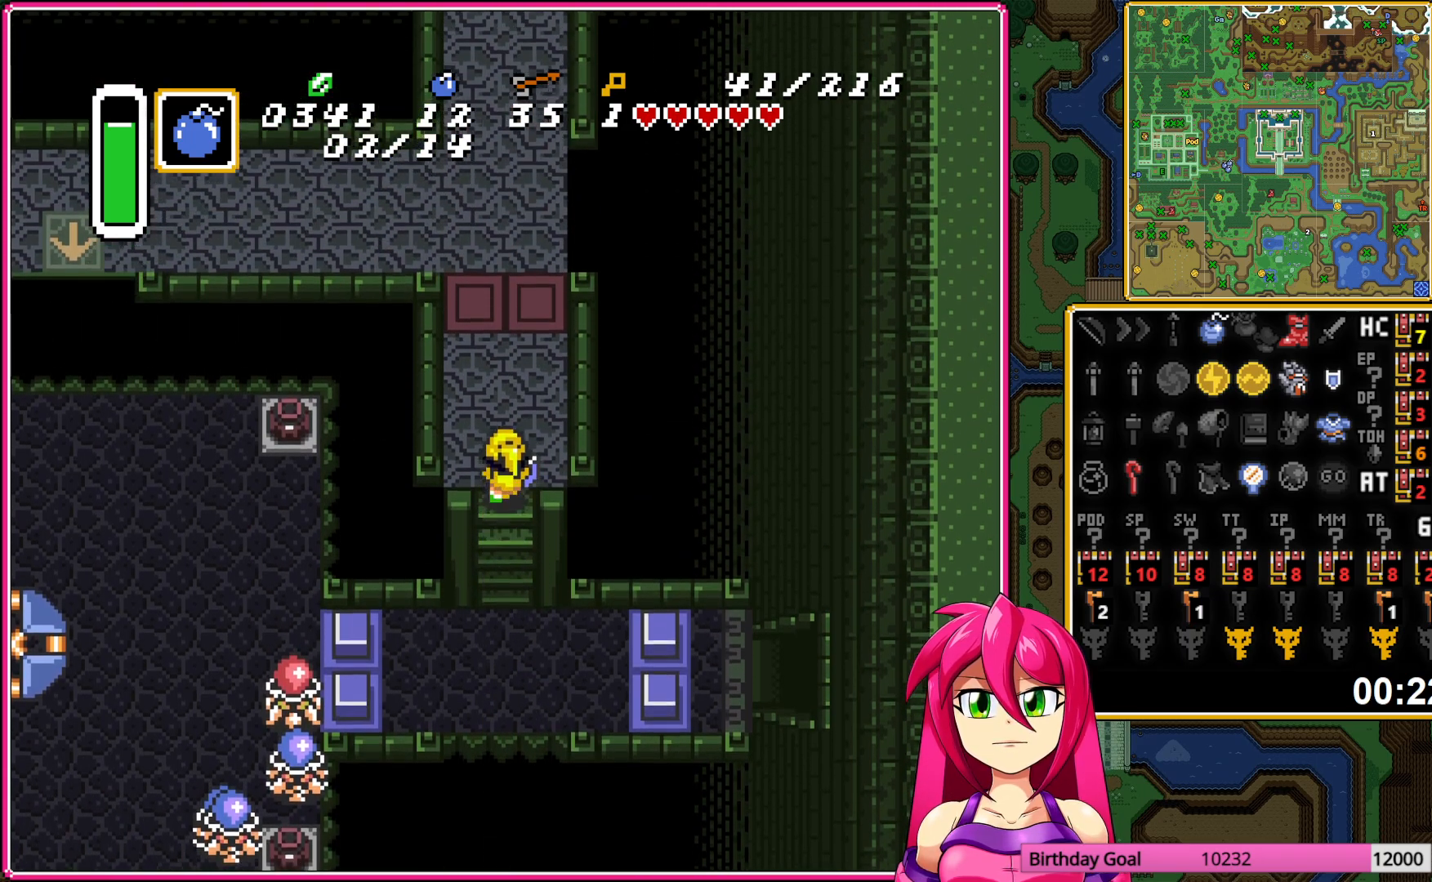
{"buttons": ["DPAD_UP", "DPAD_LEFT"], "events": [[467, "DPAD_LEFT", "down"]]}
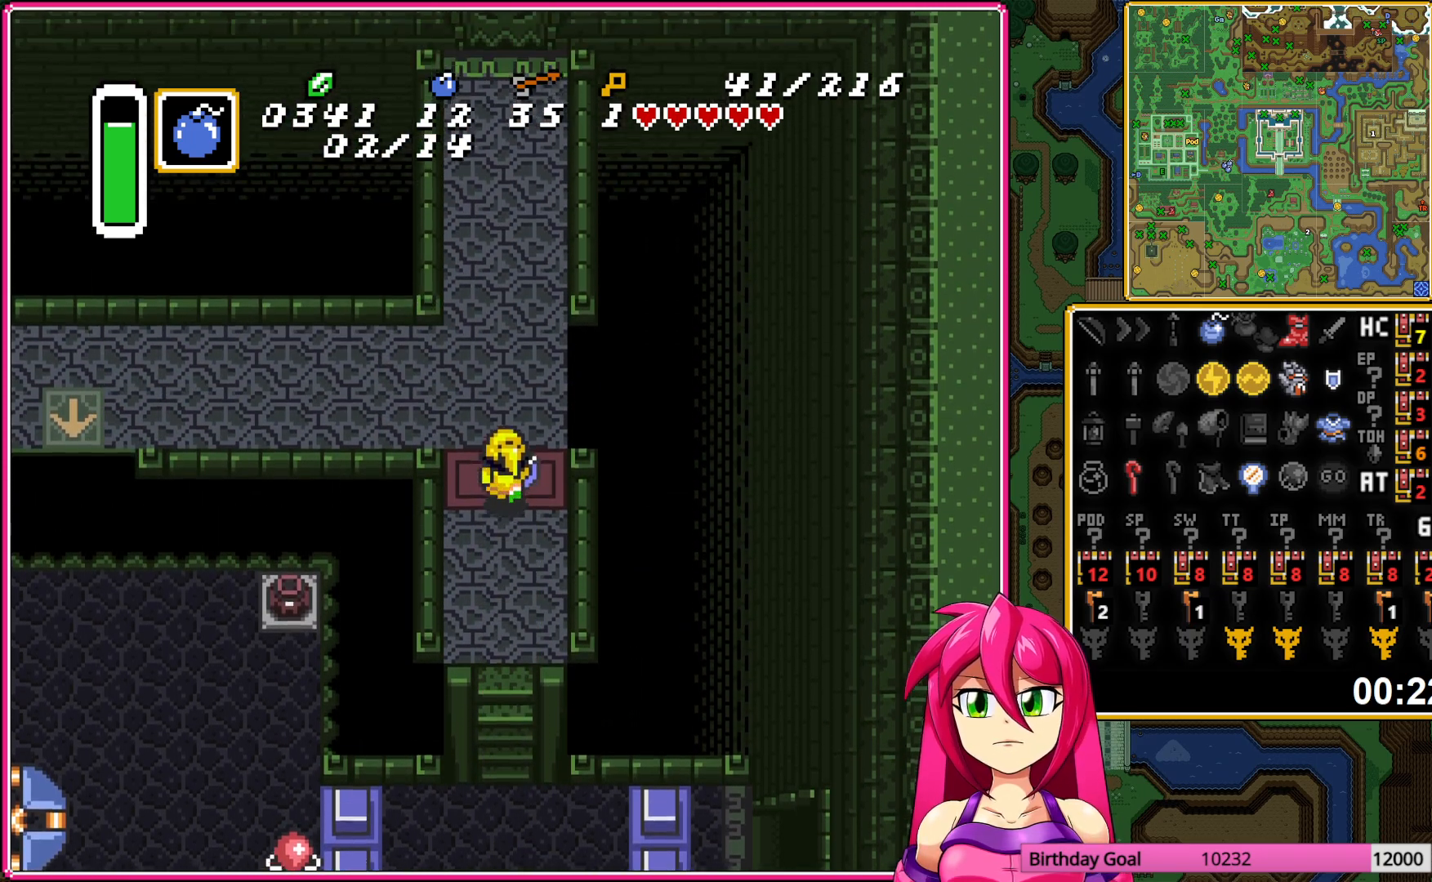
{"buttons": ["DPAD_DOWN", "DPAD_LEFT"], "events": [[33, "DPAD_UP", "up"], [133, "DPAD_DOWN", "down"]]}
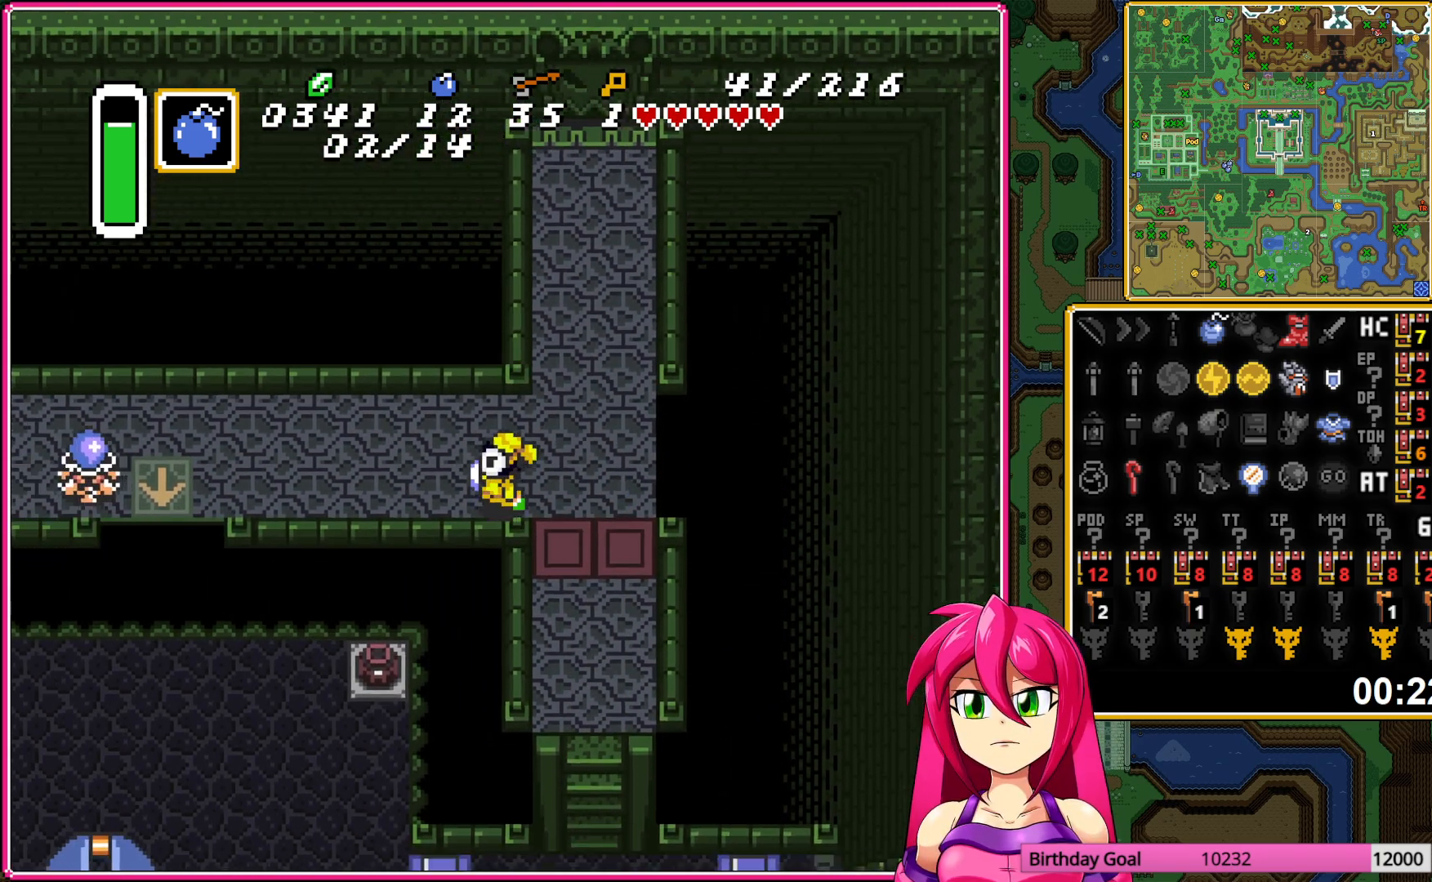
{"buttons": ["DPAD_UP", "DPAD_LEFT"], "events": [[100, "DPAD_DOWN", "up"], [283, "DPAD_UP", "down"]]}
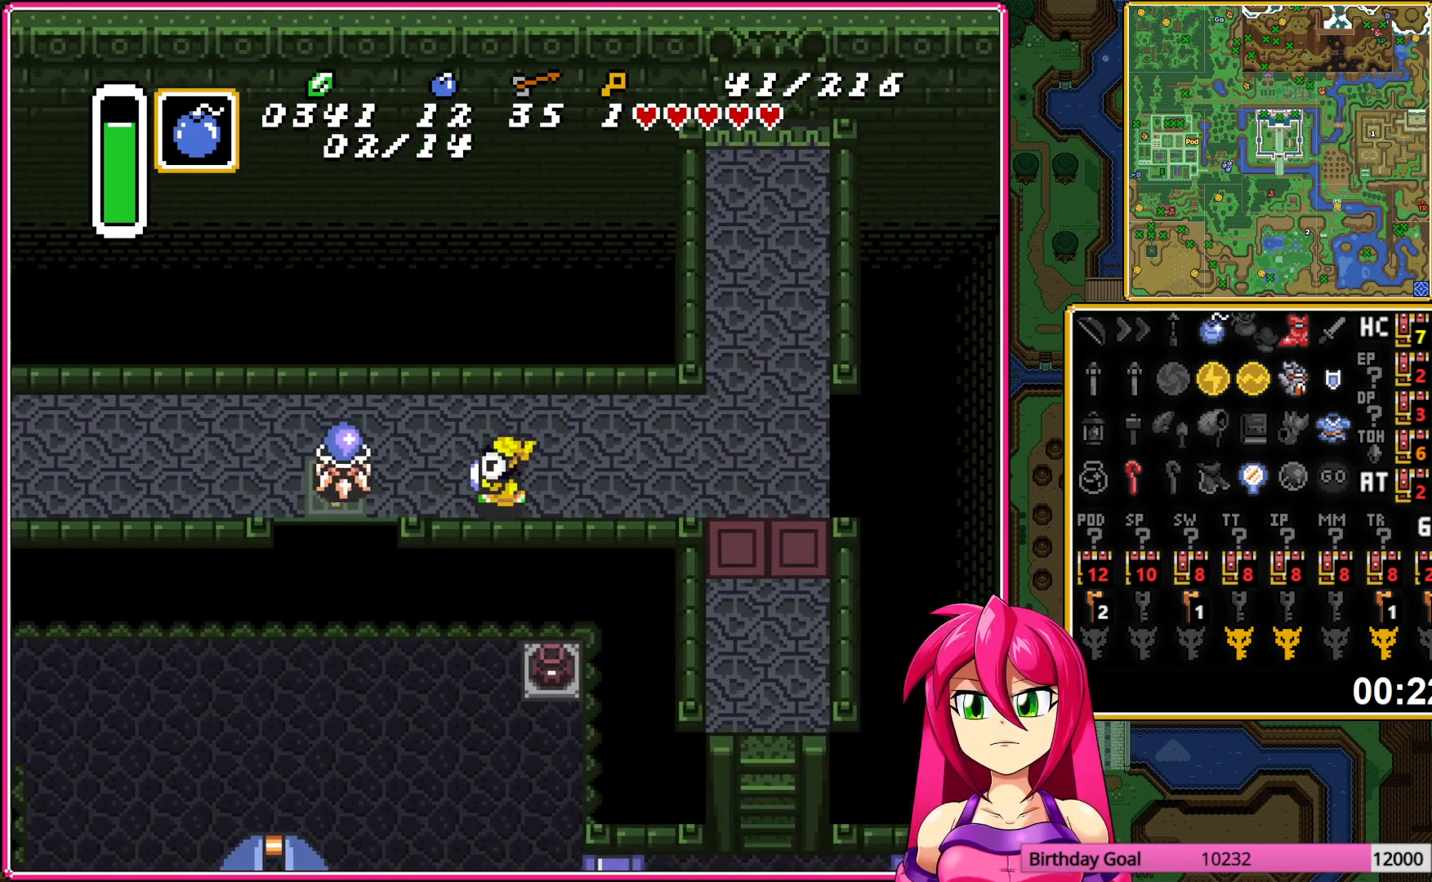
{"buttons": ["DPAD_DOWN", "DPAD_LEFT"], "events": [[283, "DPAD_UP", "up"], [450, "DPAD_DOWN", "down"]]}
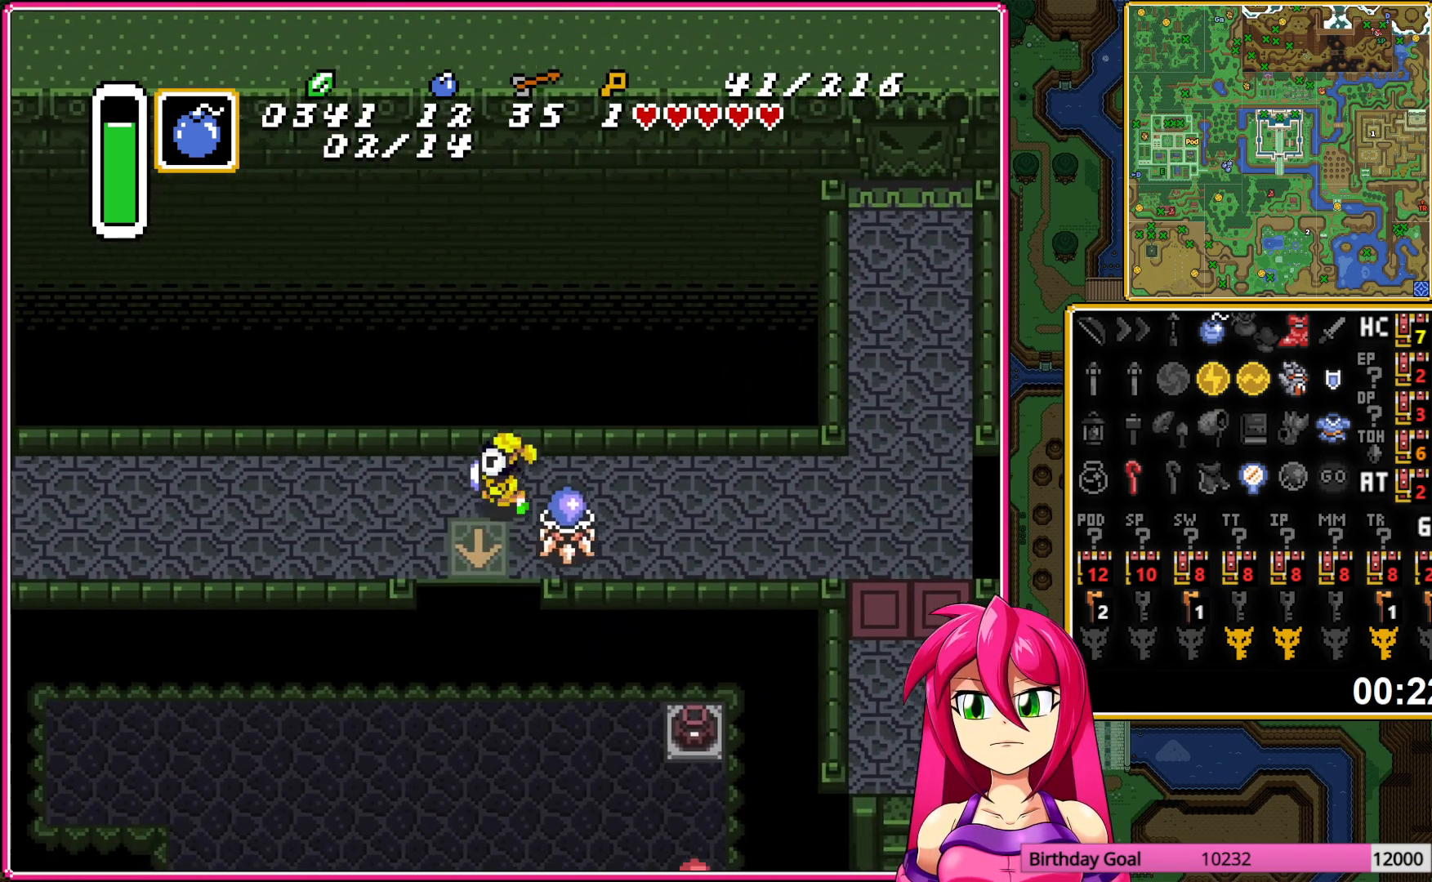
{"buttons": ["A"], "events": [[283, "DPAD_DOWN", "up"], [300, "A", "down"], [500, "DPAD_LEFT", "up"]]}
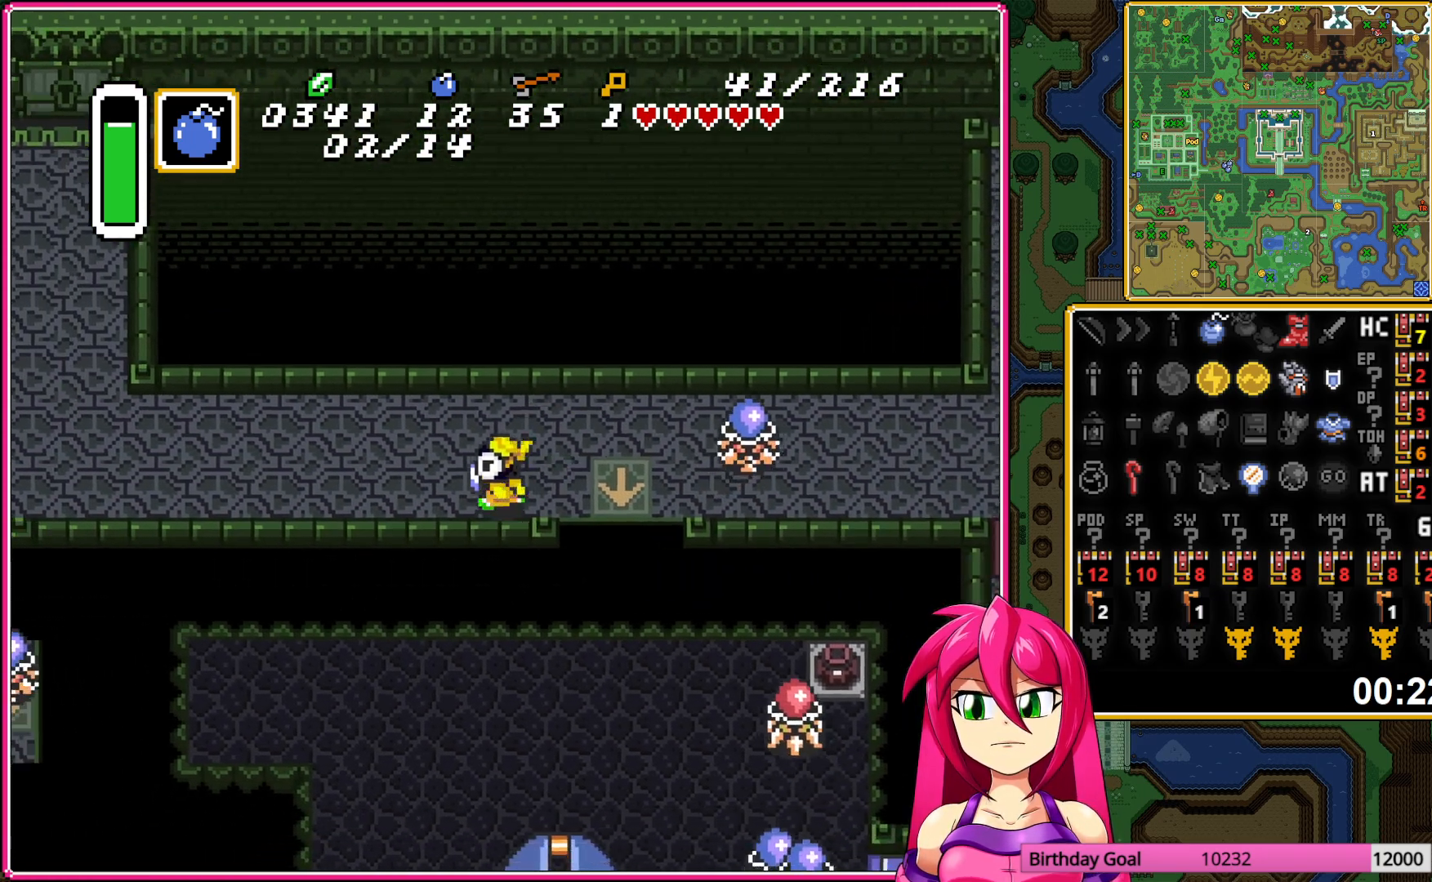
{"buttons": ["A"], "events": []}
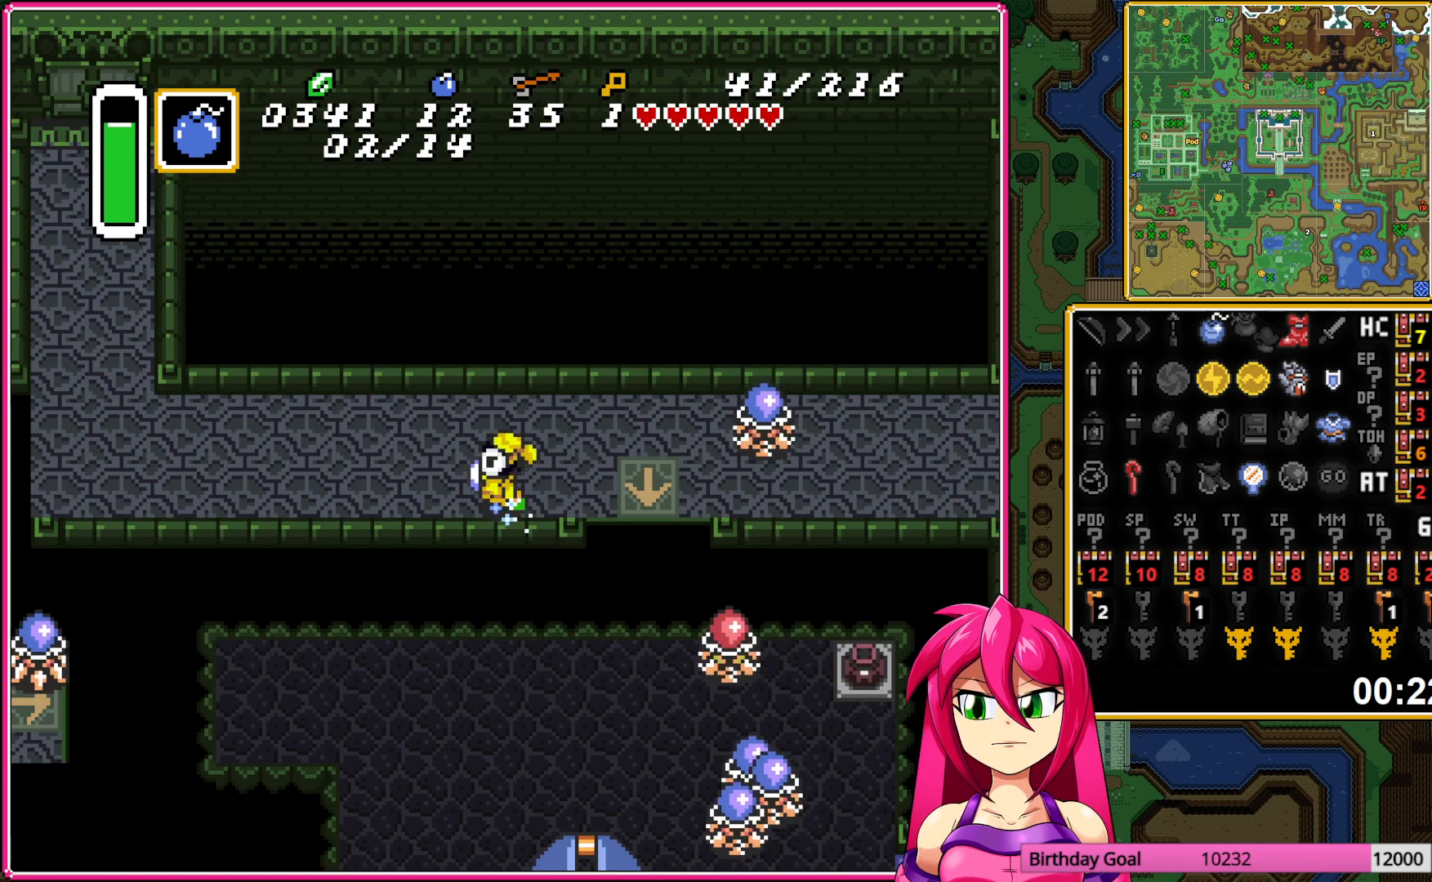
{"buttons": ["A"], "events": [[233, "A", "up"], [267, "DPAD_RIGHT", "down"], [300, "A", "down"], [333, "DPAD_RIGHT", "up"]]}
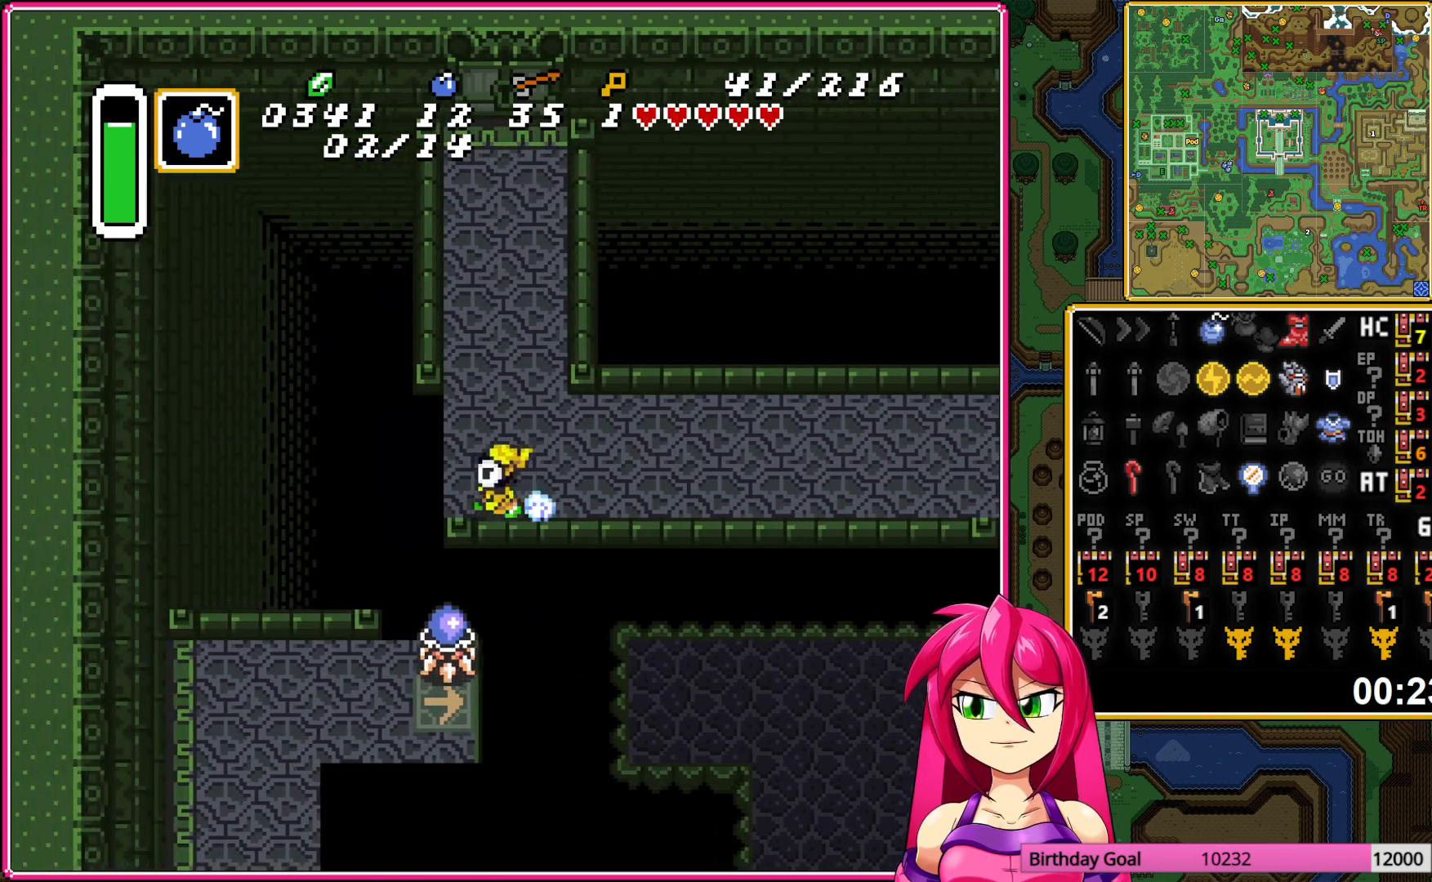
{"buttons": ["A"], "events": [[33, "DPAD_UP", "down"], [150, "DPAD_UP", "up"]]}
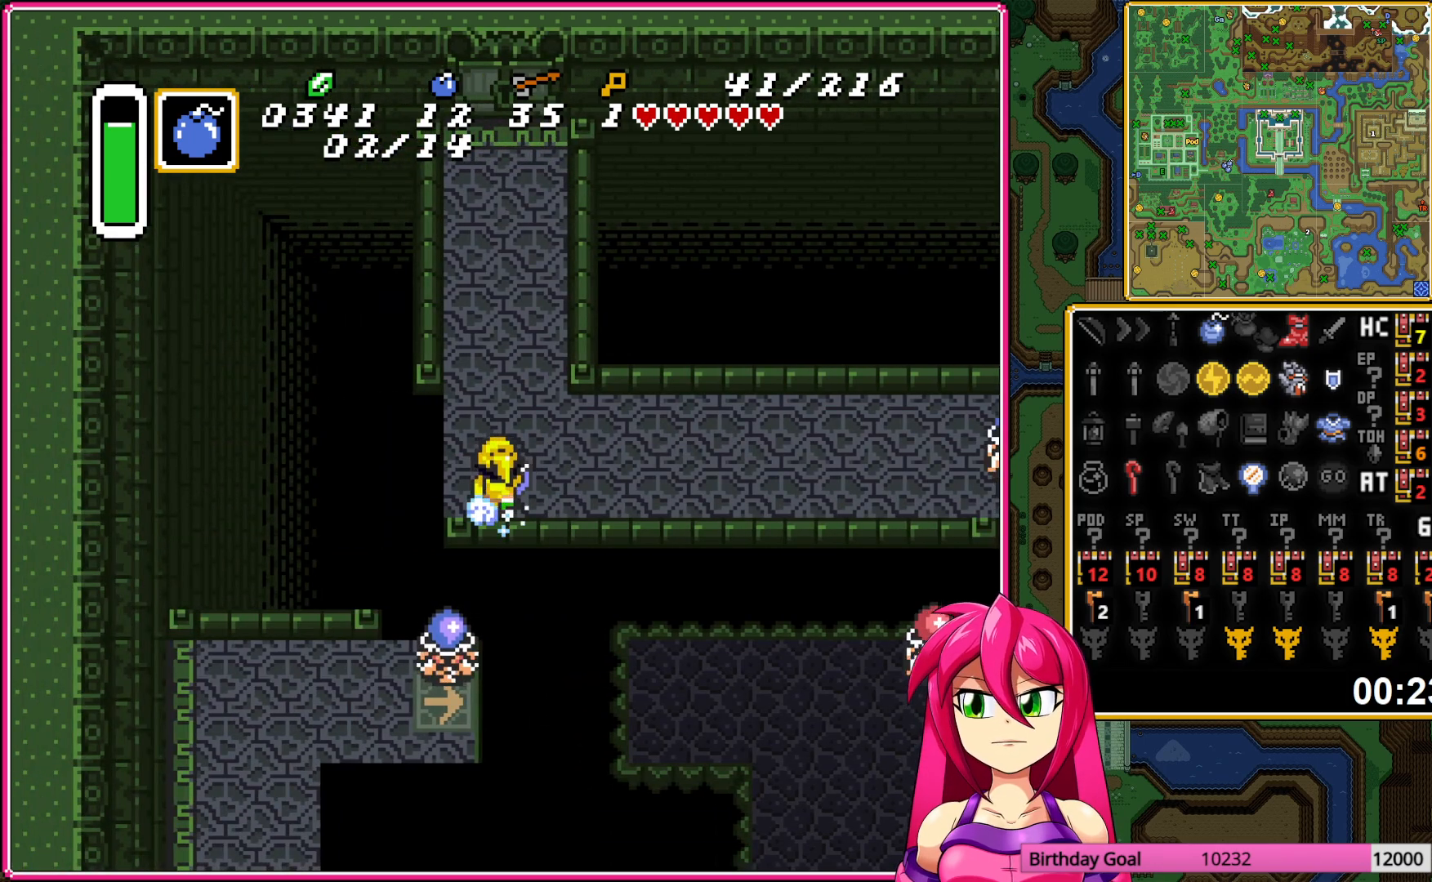
{"buttons": [], "events": [[150, "A", "up"]]}
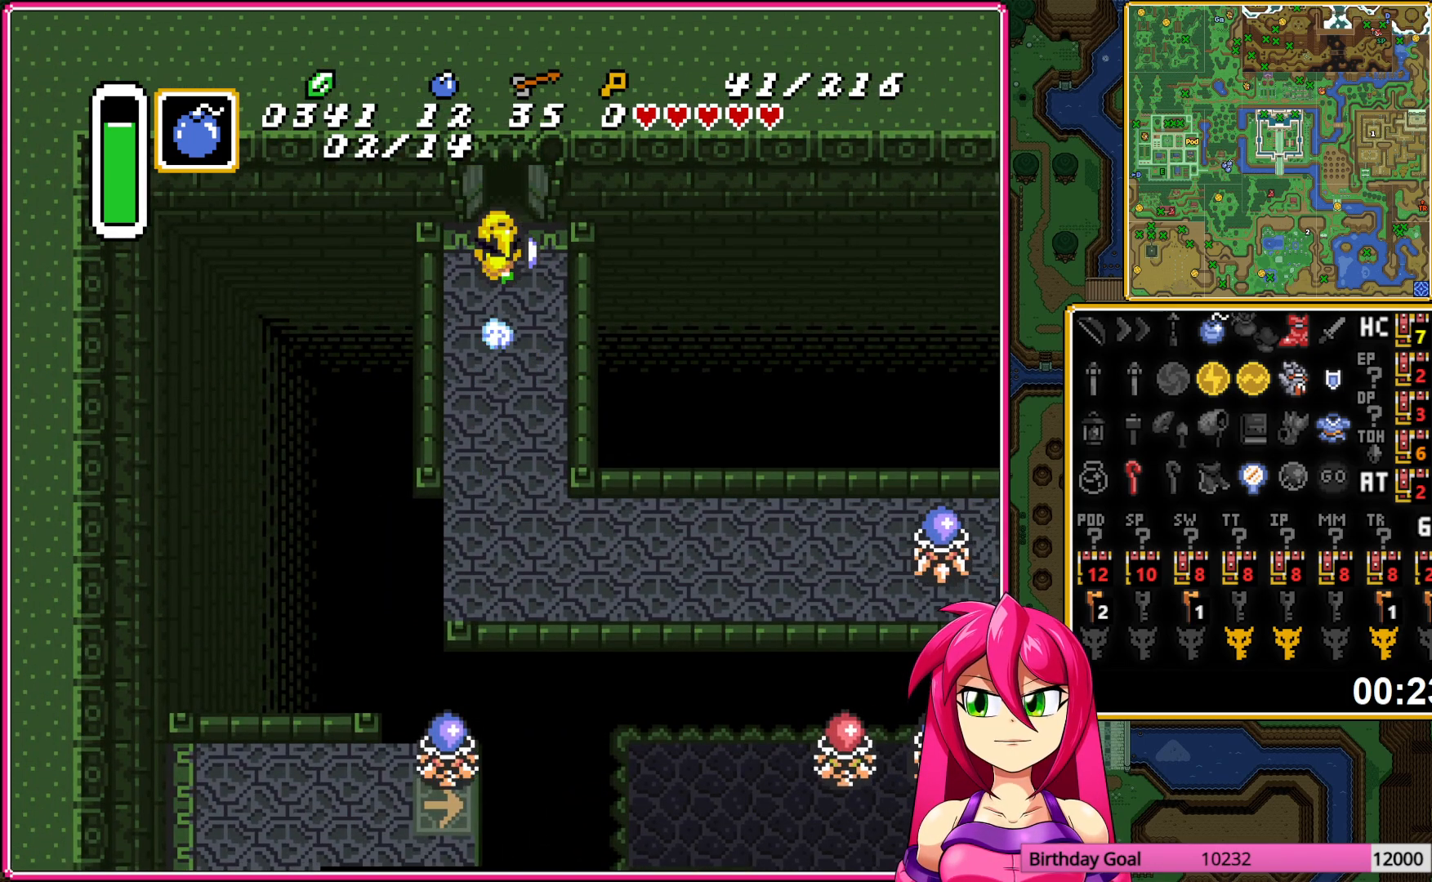
{"buttons": ["DPAD_UP"], "events": [[467, "DPAD_UP", "down"]]}
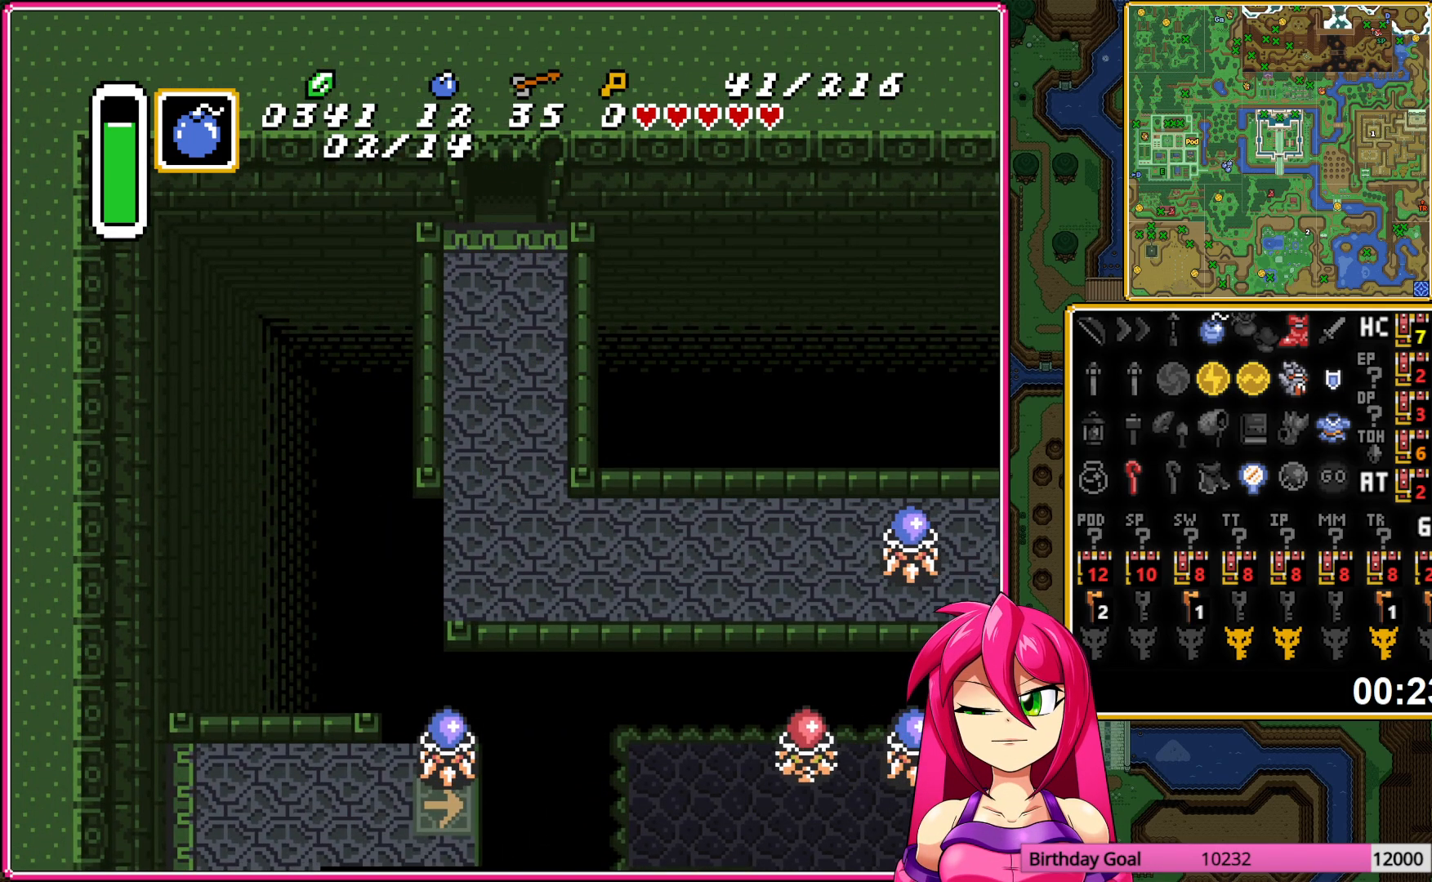
{"buttons": ["DPAD_UP"], "events": []}
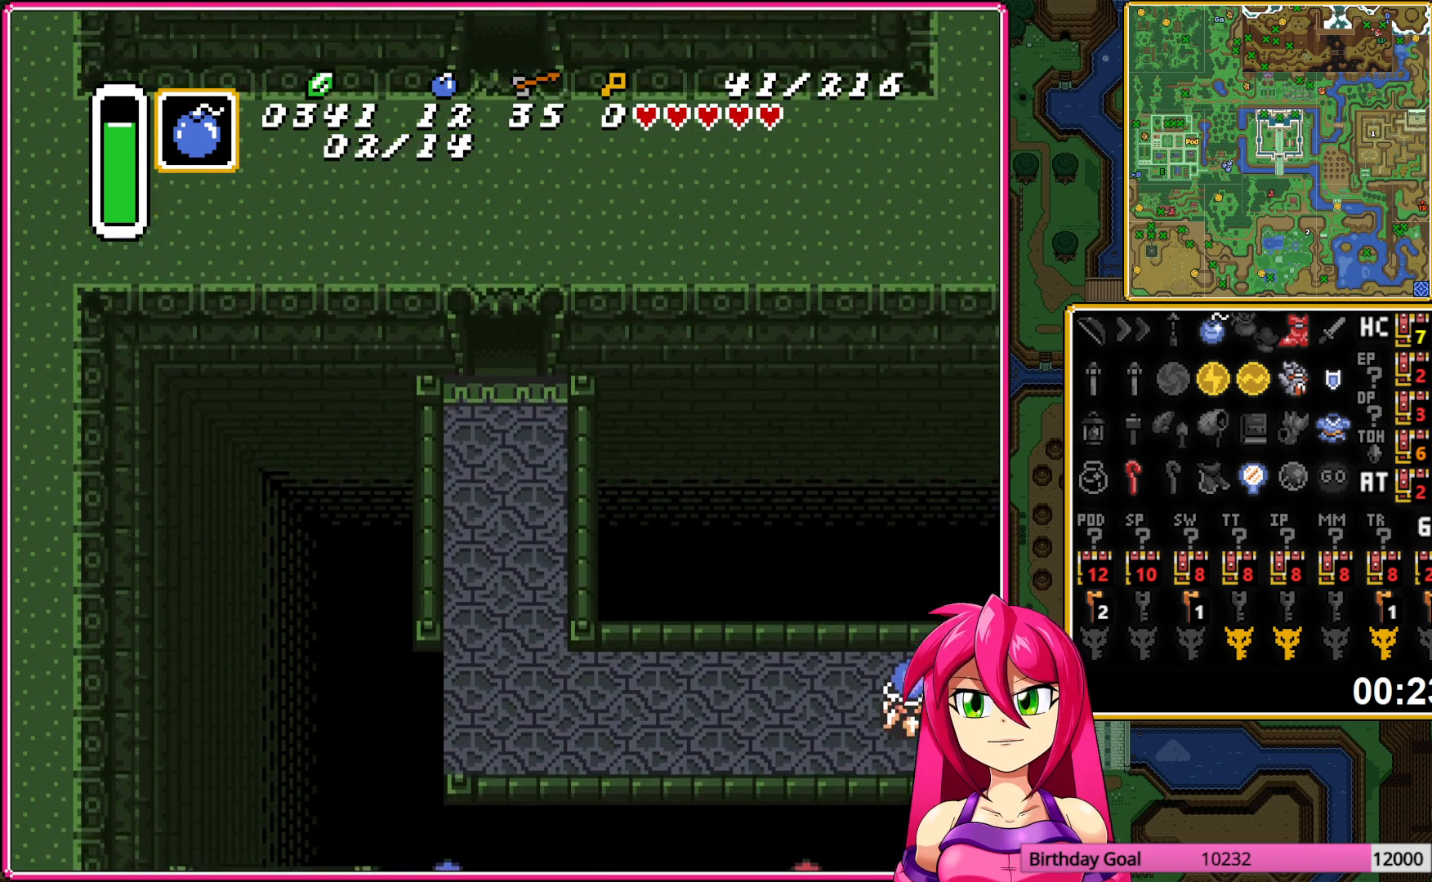
{"buttons": ["DPAD_UP"], "events": []}
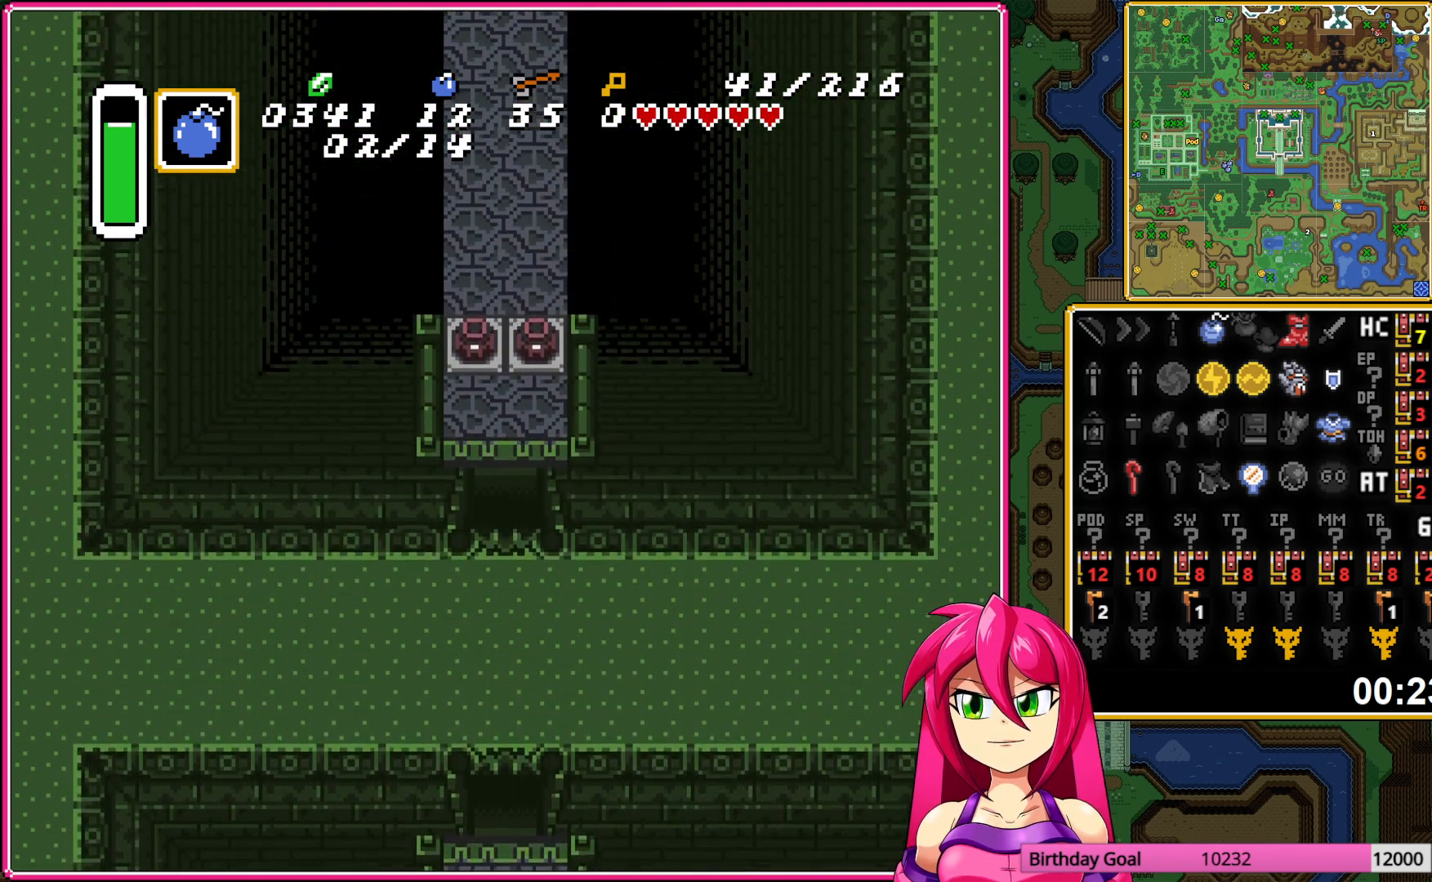
{"buttons": ["DPAD_UP"], "events": []}
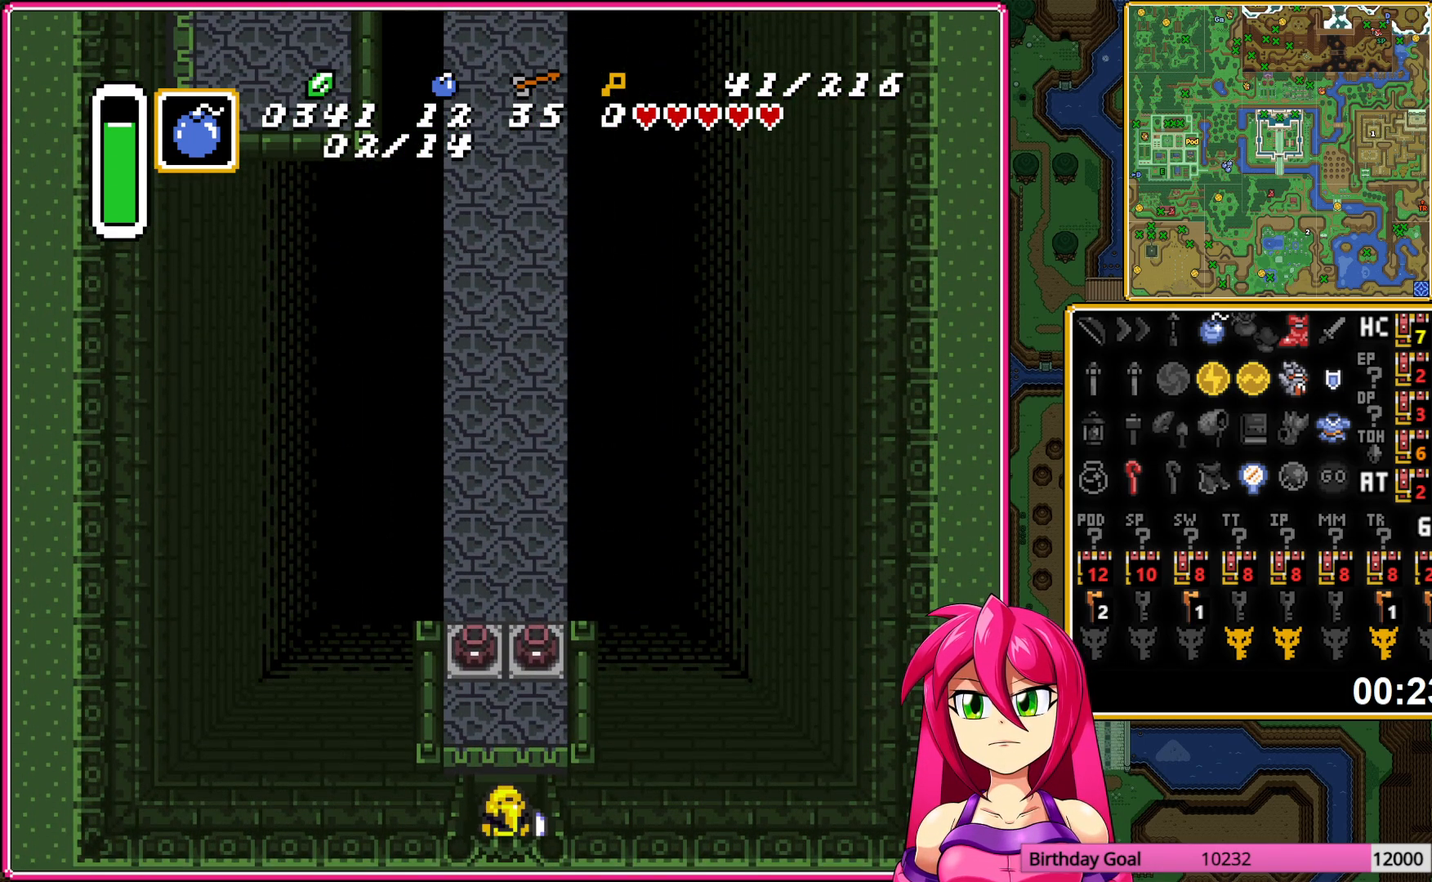
{"buttons": ["DPAD_UP"], "events": [[50, "DPAD_LEFT", "down"], [233, "A", "down"], [283, "DPAD_LEFT", "up"], [333, "A", "up"]]}